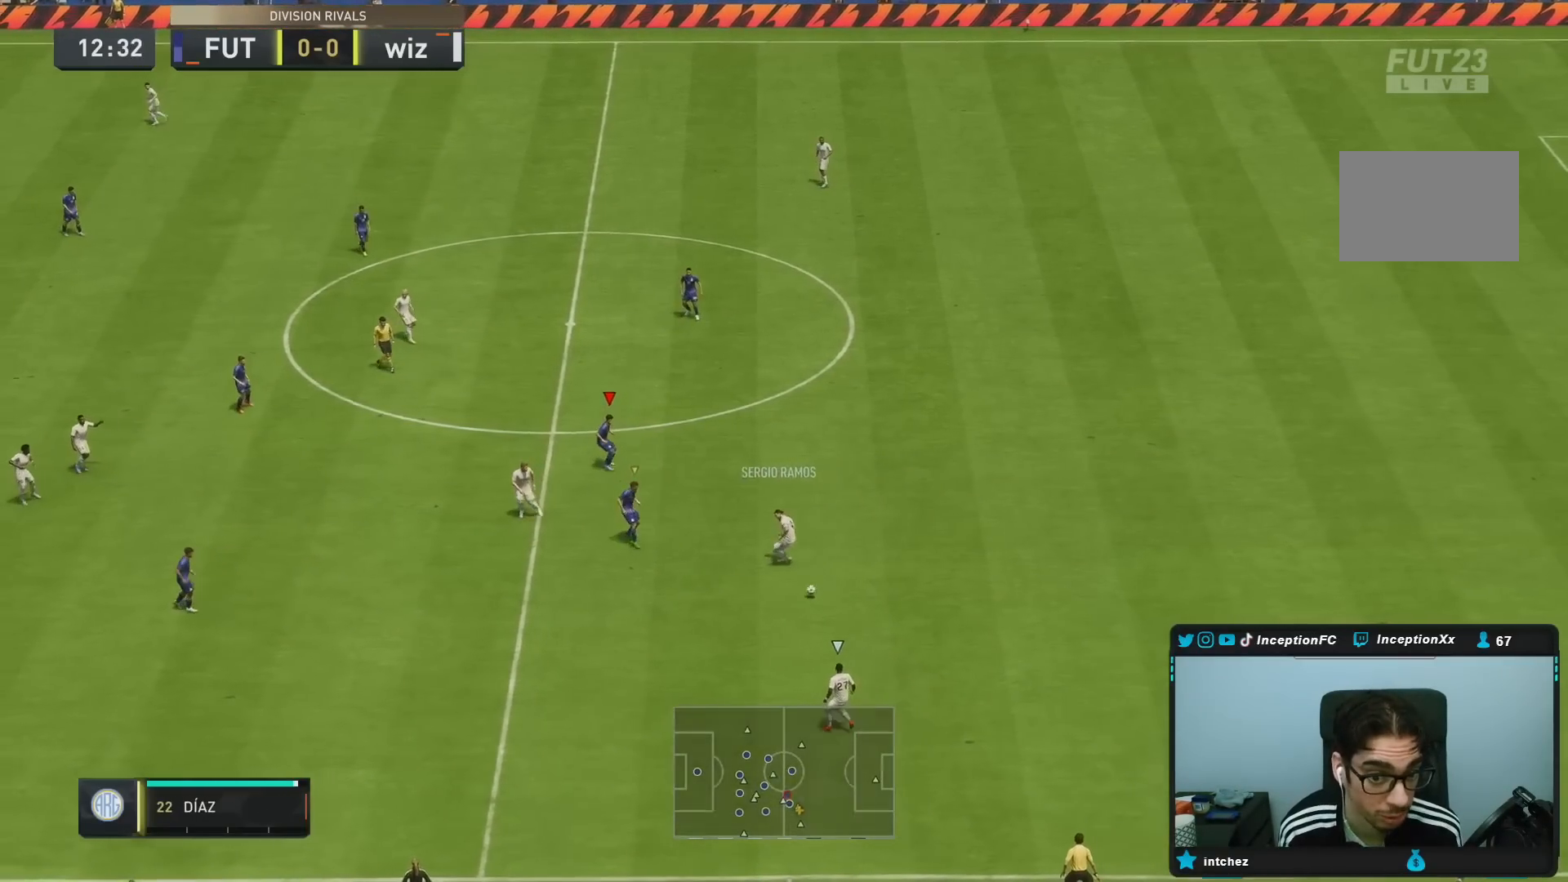
Gameplay with a controller (PlayStation layout); each line is a JSON object with the inputs held at the frame after it. "events" lists button and stick changes between this image and that frame as [ms after this image, input, new state], when the widget could be followed in between. Not read: L3 R3.
{"buttons": ["R1", "R2"], "left_stick": "down", "right_stick": "center", "events": [[33, "R2", "up"], [83, "right_stick", "down"], [167, "left_stick", "down-left"], [233, "R1", "down"], [233, "right_stick", "center"], [383, "R2", "down"], [400, "R1", "up"], [433, "L2", "up"], [467, "R1", "down"], [467, "left_stick", "down"]]}
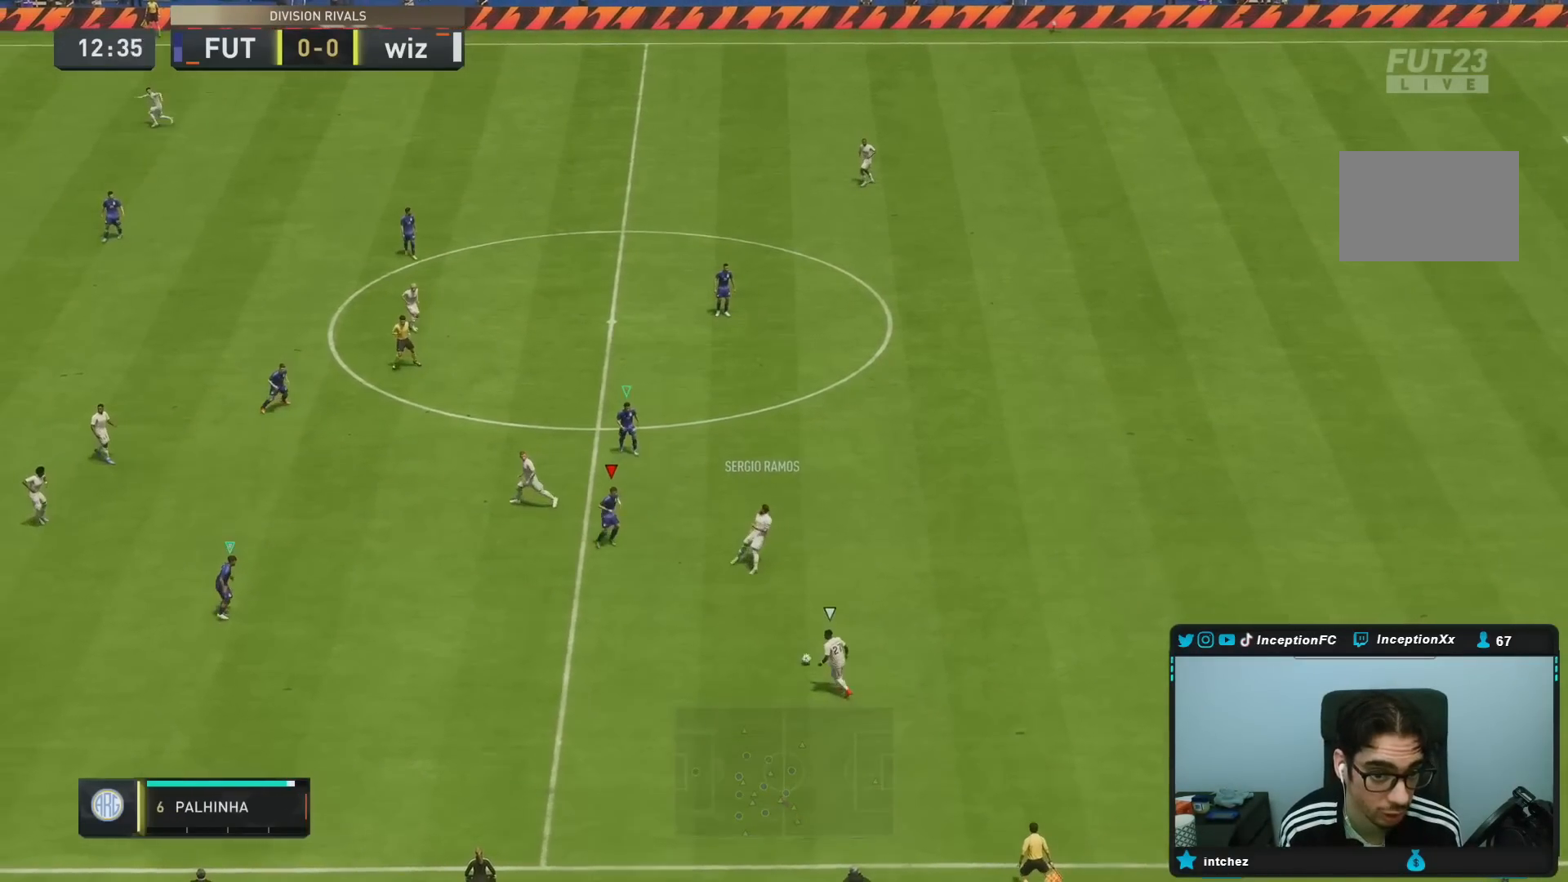
{"buttons": ["L2"], "left_stick": "down-left", "right_stick": "center", "events": [[133, "R1", "up"], [200, "R1", "down"], [367, "left_stick", "down-left"], [400, "L2", "down"], [400, "R1", "up"], [450, "R2", "up"]]}
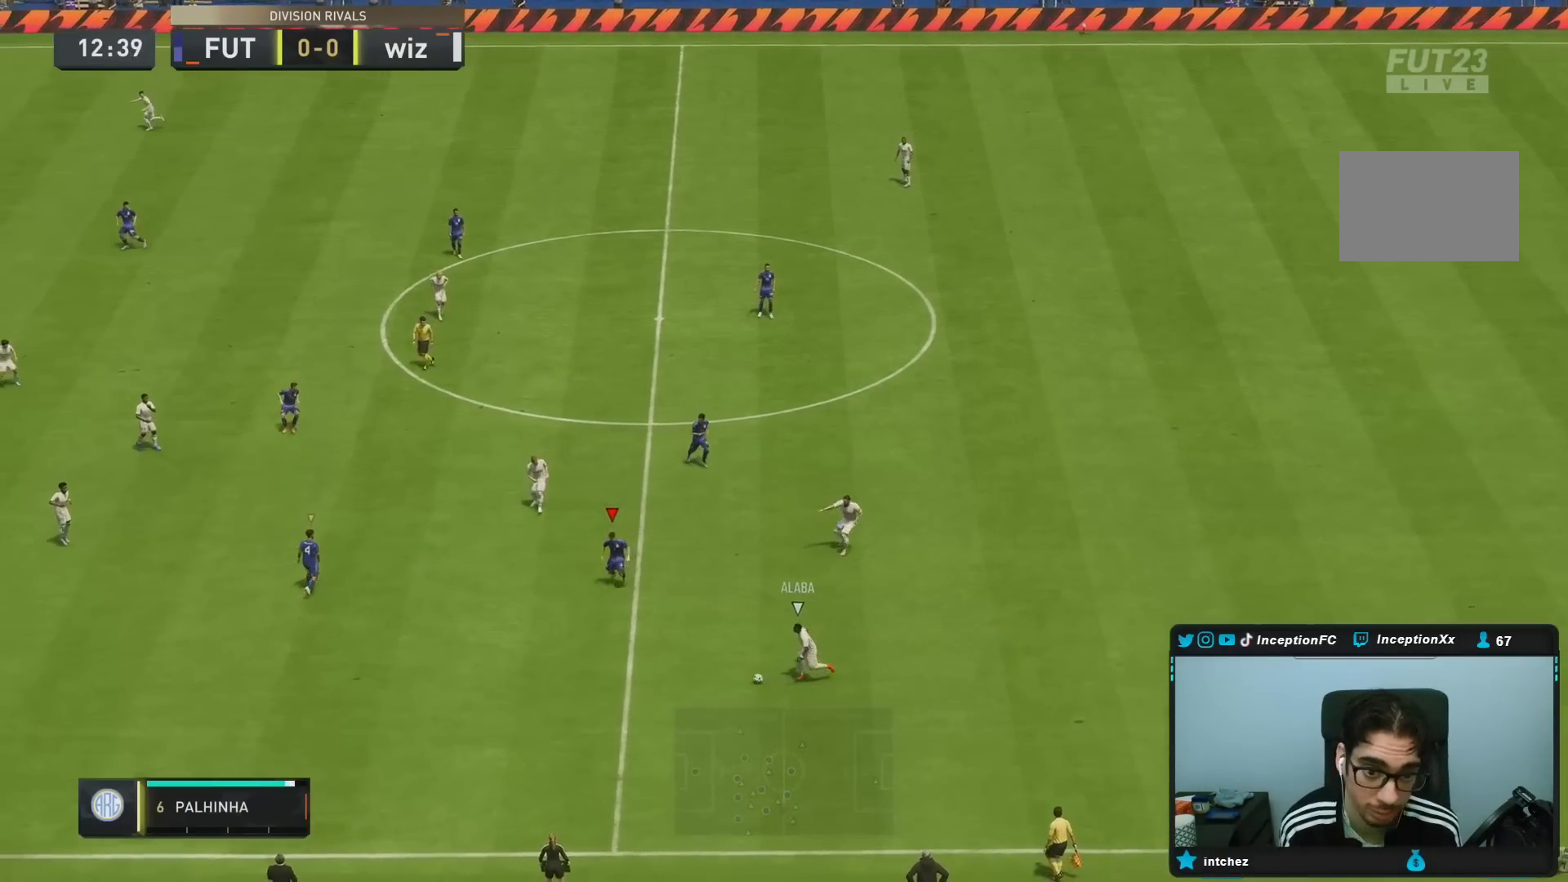
{"buttons": ["R1"], "left_stick": "left", "right_stick": "center", "events": [[67, "R1", "down"], [133, "R1", "up"], [217, "left_stick", "left"], [250, "R1", "down"], [350, "R1", "up"], [450, "R1", "down"], [483, "L2", "up"]]}
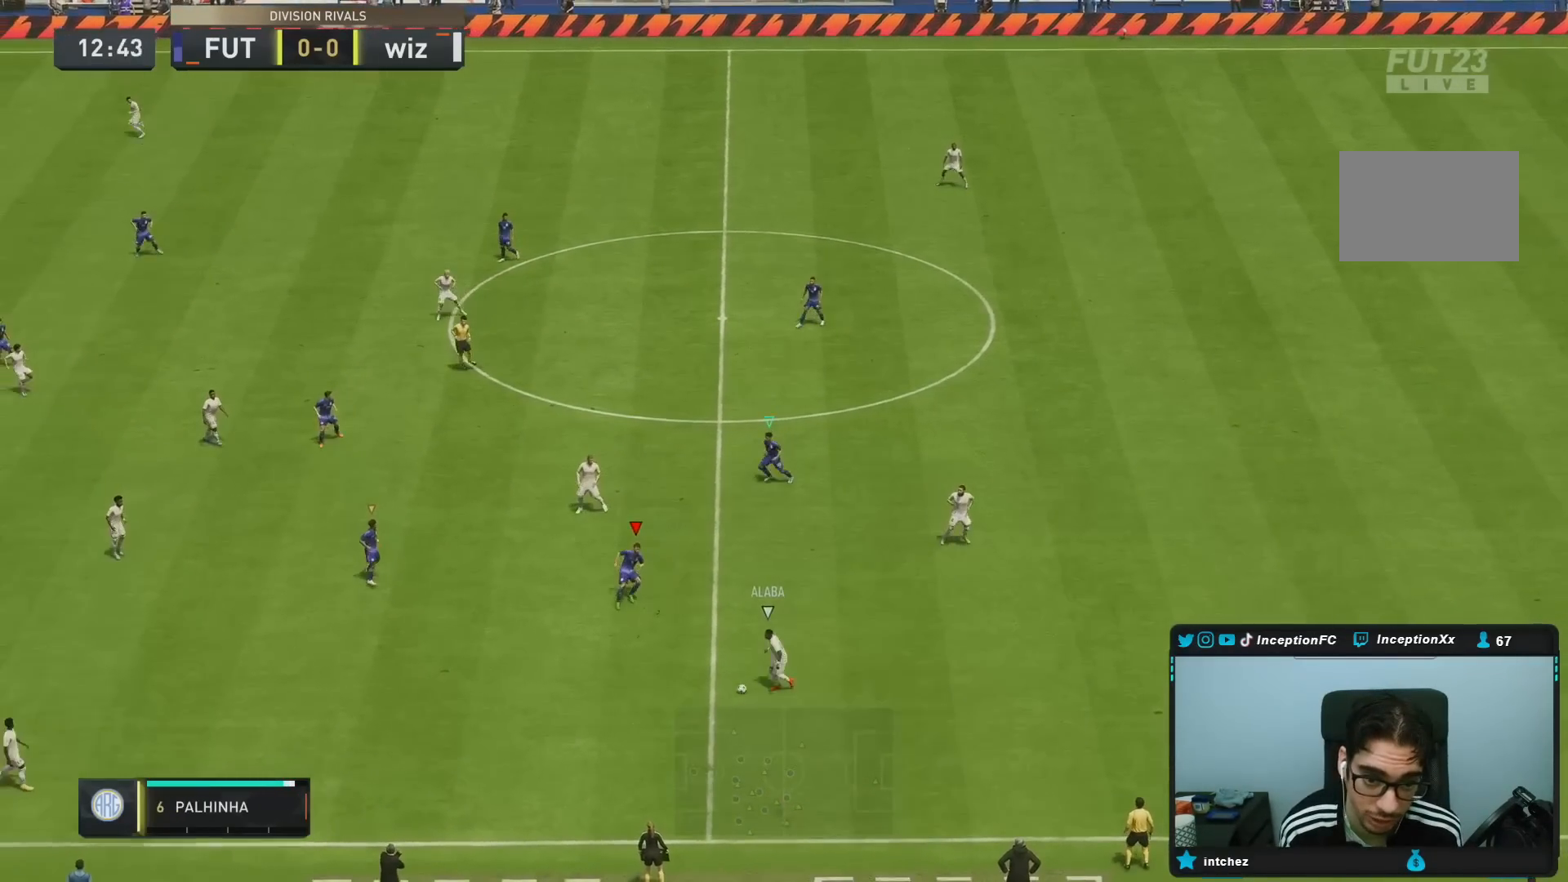
{"buttons": ["L2"], "left_stick": "down-left", "right_stick": "center", "events": [[67, "R1", "up"], [83, "L2", "down"], [200, "R1", "down"], [267, "R1", "up"], [367, "R1", "down"], [467, "left_stick", "down-left"], [500, "R1", "up"]]}
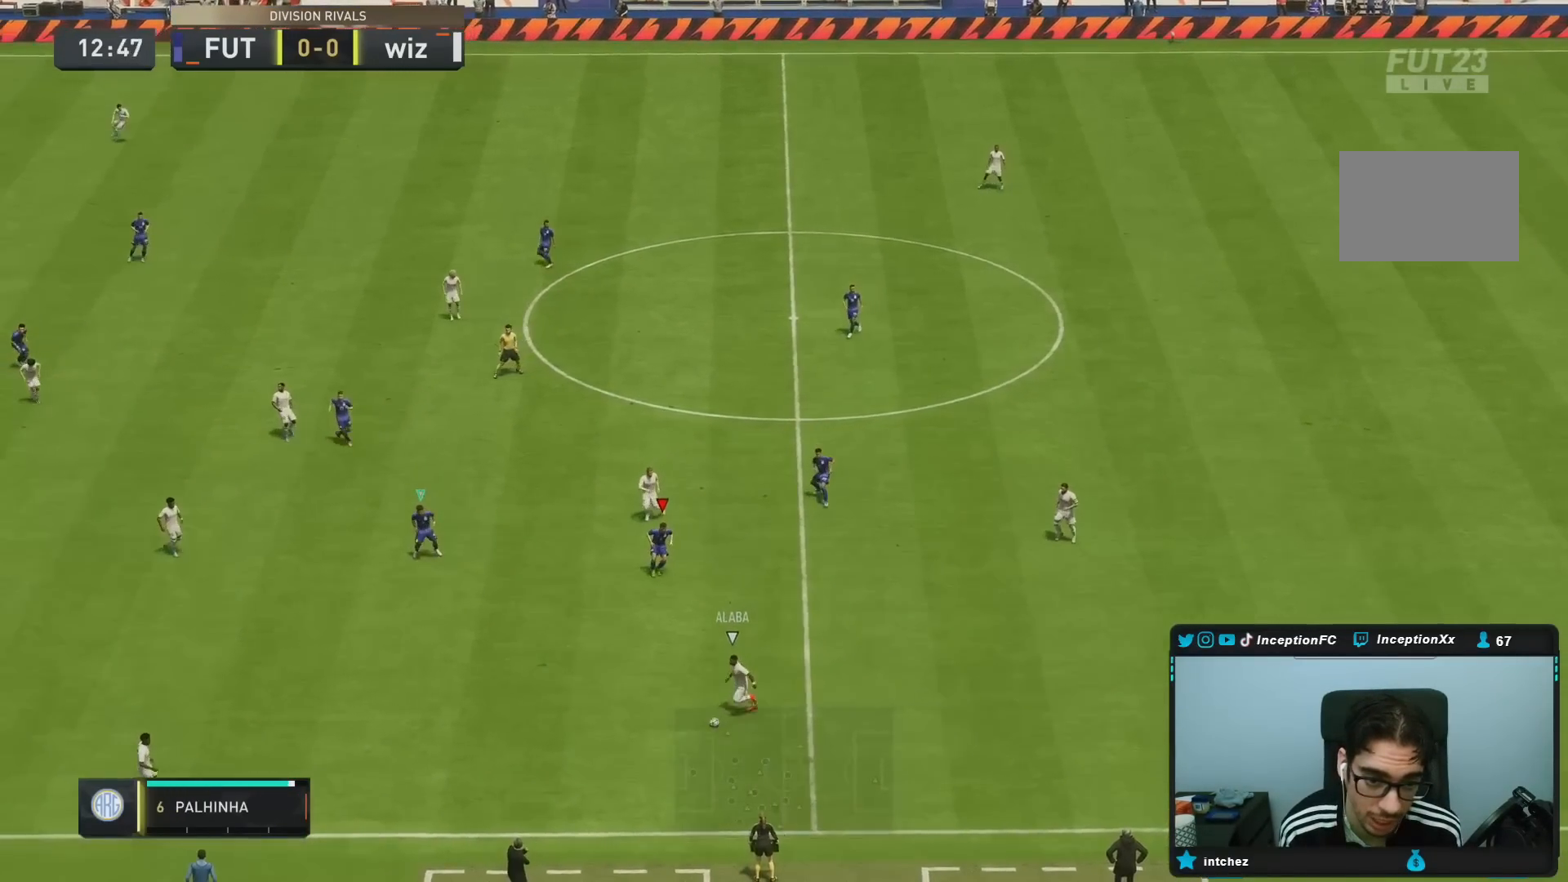
{"buttons": ["R1", "R2"], "left_stick": "down-left", "right_stick": "center", "events": [[150, "right_stick", "down-left"], [233, "L2", "up"], [267, "R1", "down"], [300, "R2", "down"], [333, "right_stick", "center"]]}
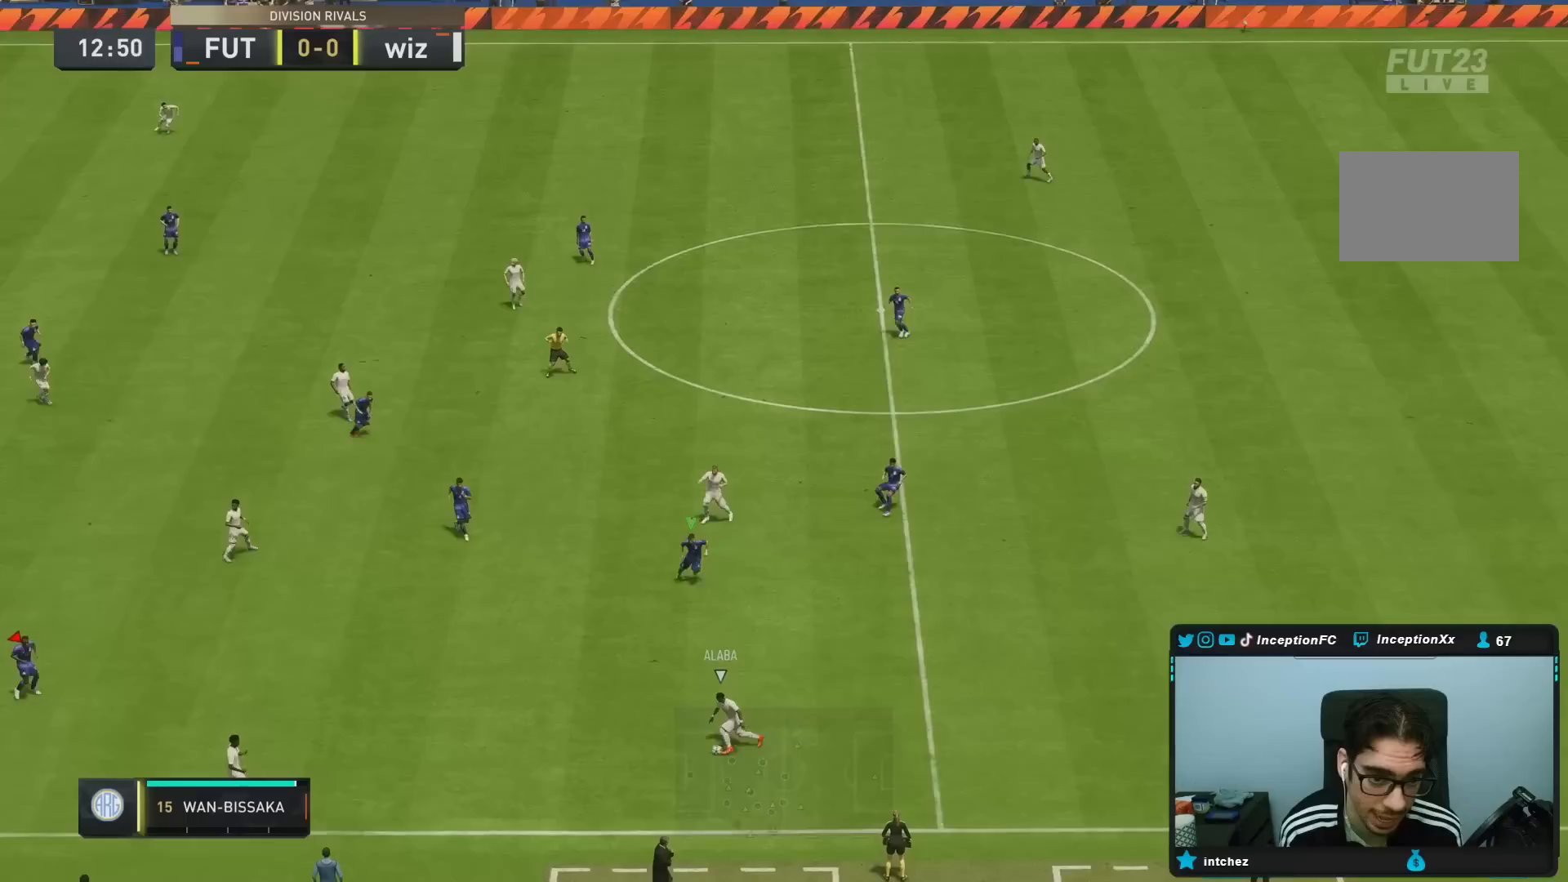
{"buttons": ["R1", "R2"], "left_stick": "down-left", "right_stick": "center", "events": [[200, "R1", "up"], [300, "right_stick", "right"], [400, "R1", "down"], [417, "right_stick", "center"]]}
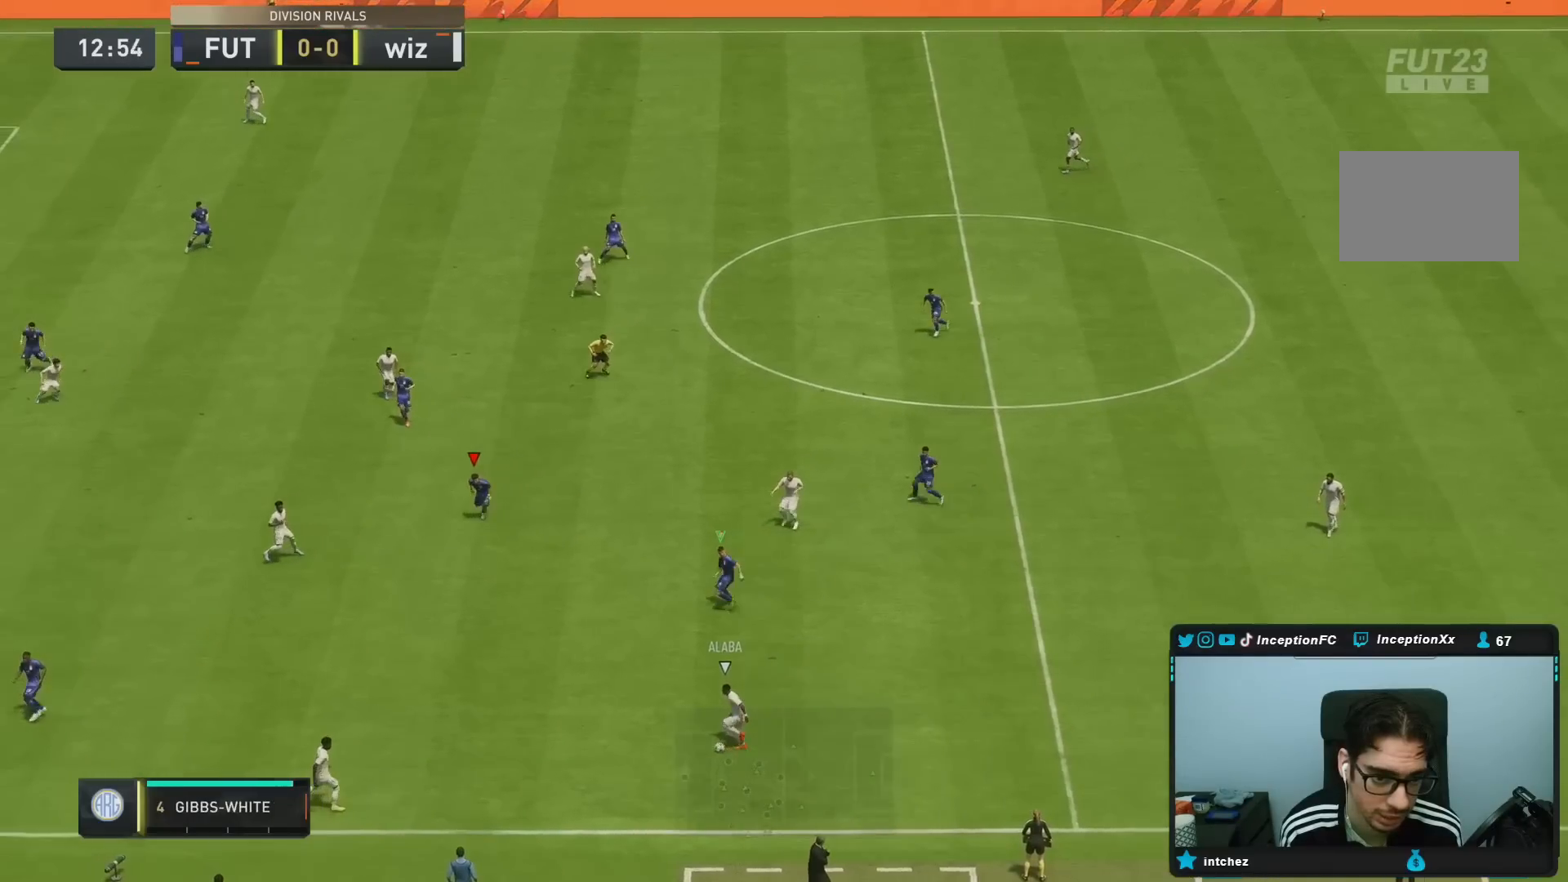
{"buttons": ["R2"], "left_stick": "down-left", "right_stick": "center"}
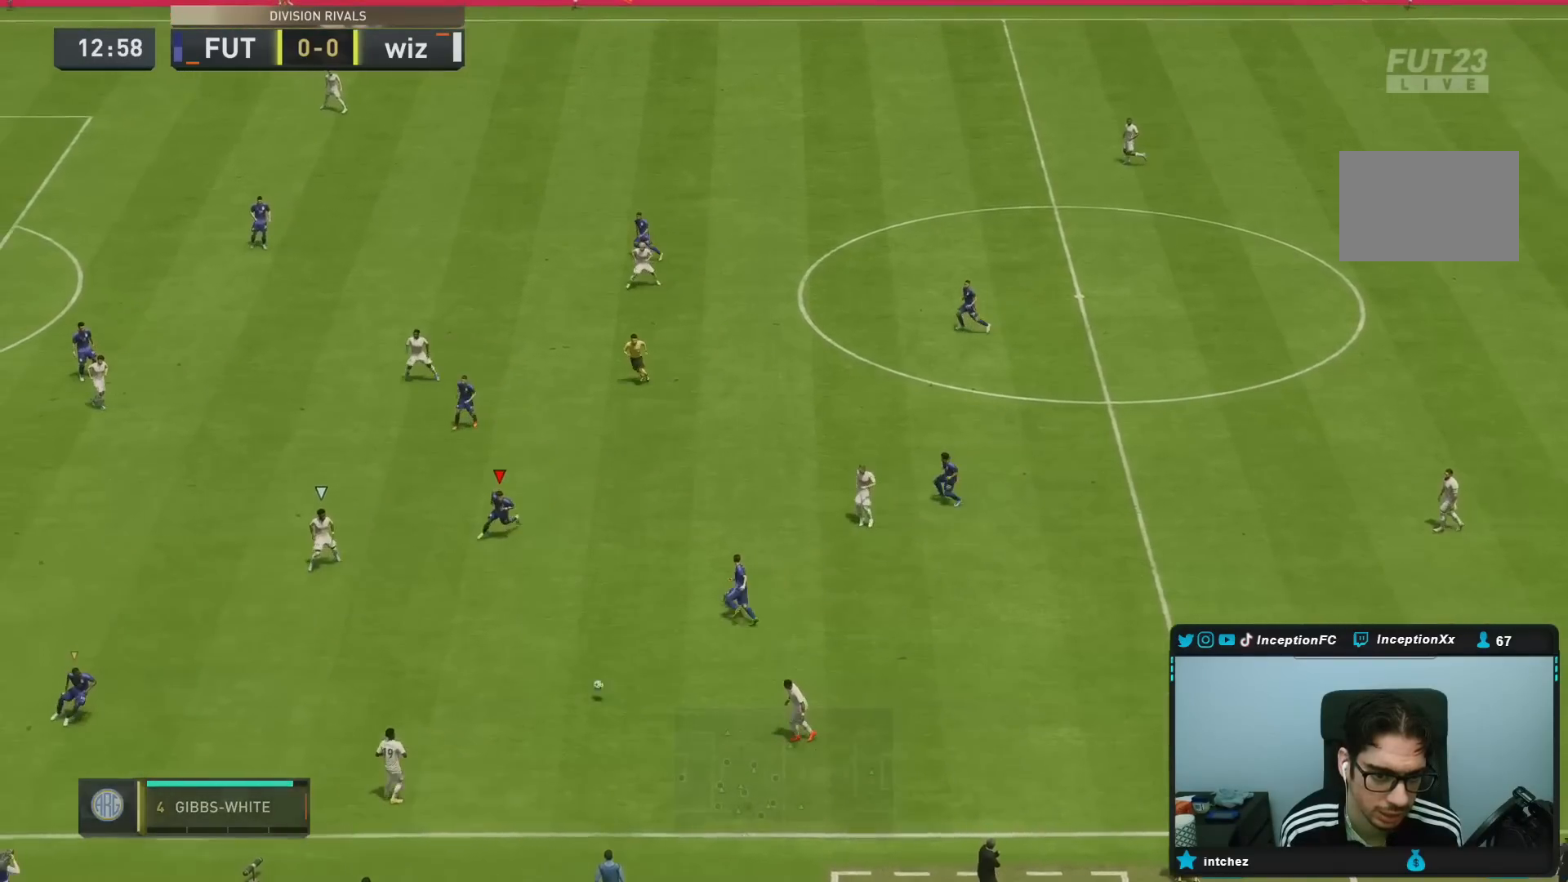
{"buttons": ["R2"], "left_stick": "down-left", "right_stick": "center", "events": []}
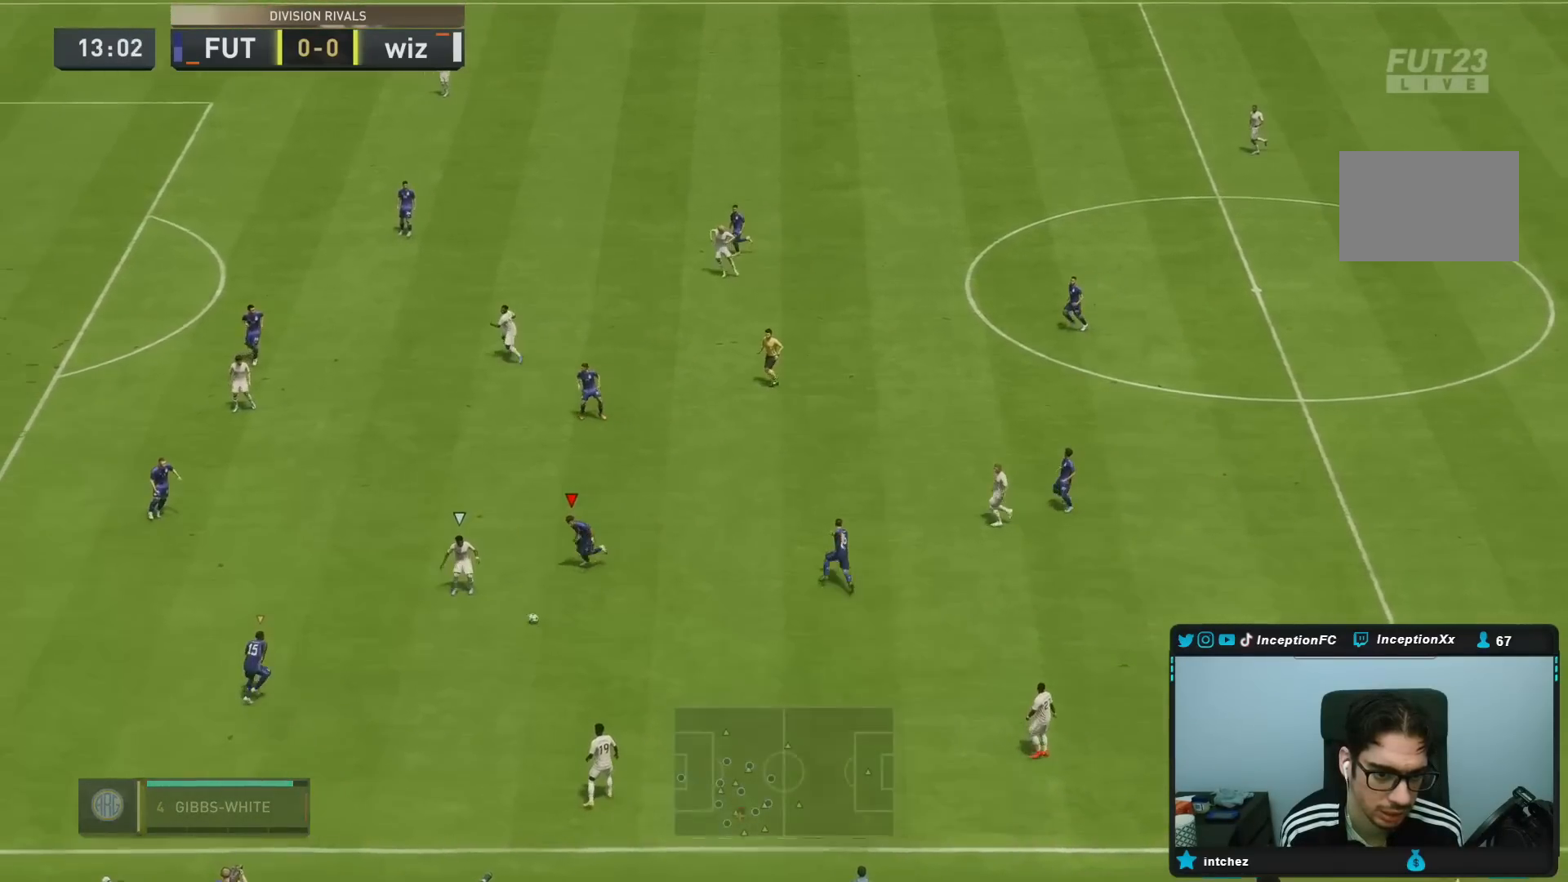
{"buttons": ["CIRCLE", "R2"], "left_stick": "down-left", "right_stick": "center", "events": [[417, "CIRCLE", "down"]]}
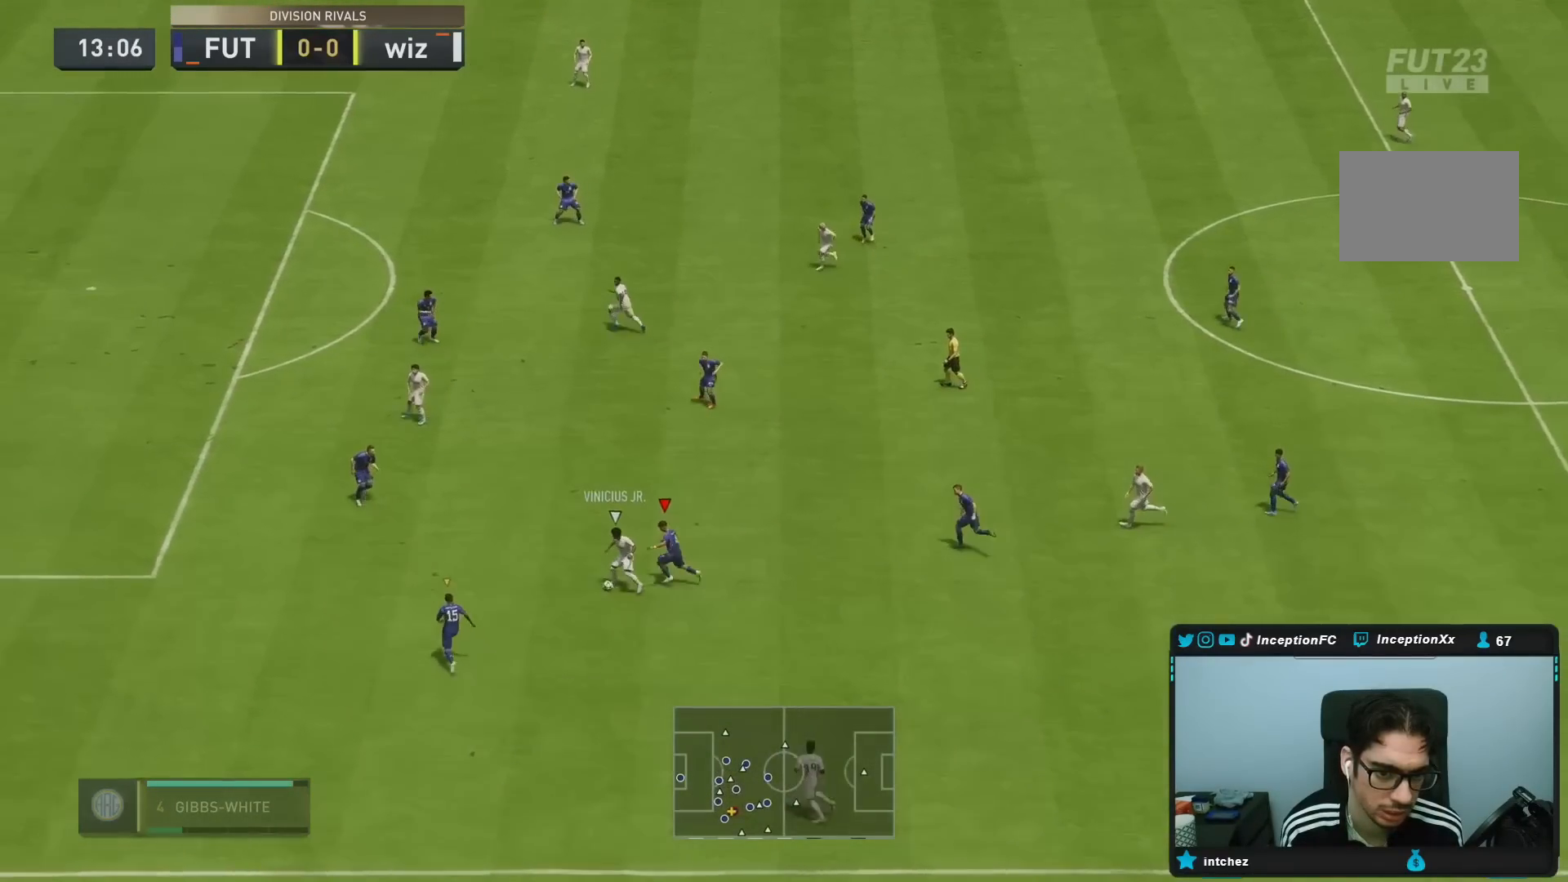
{"buttons": ["R2"], "left_stick": "left", "right_stick": "center", "events": [[50, "CIRCLE", "up"], [250, "right_stick", "down-left"], [300, "left_stick", "left"], [483, "right_stick", "center"]]}
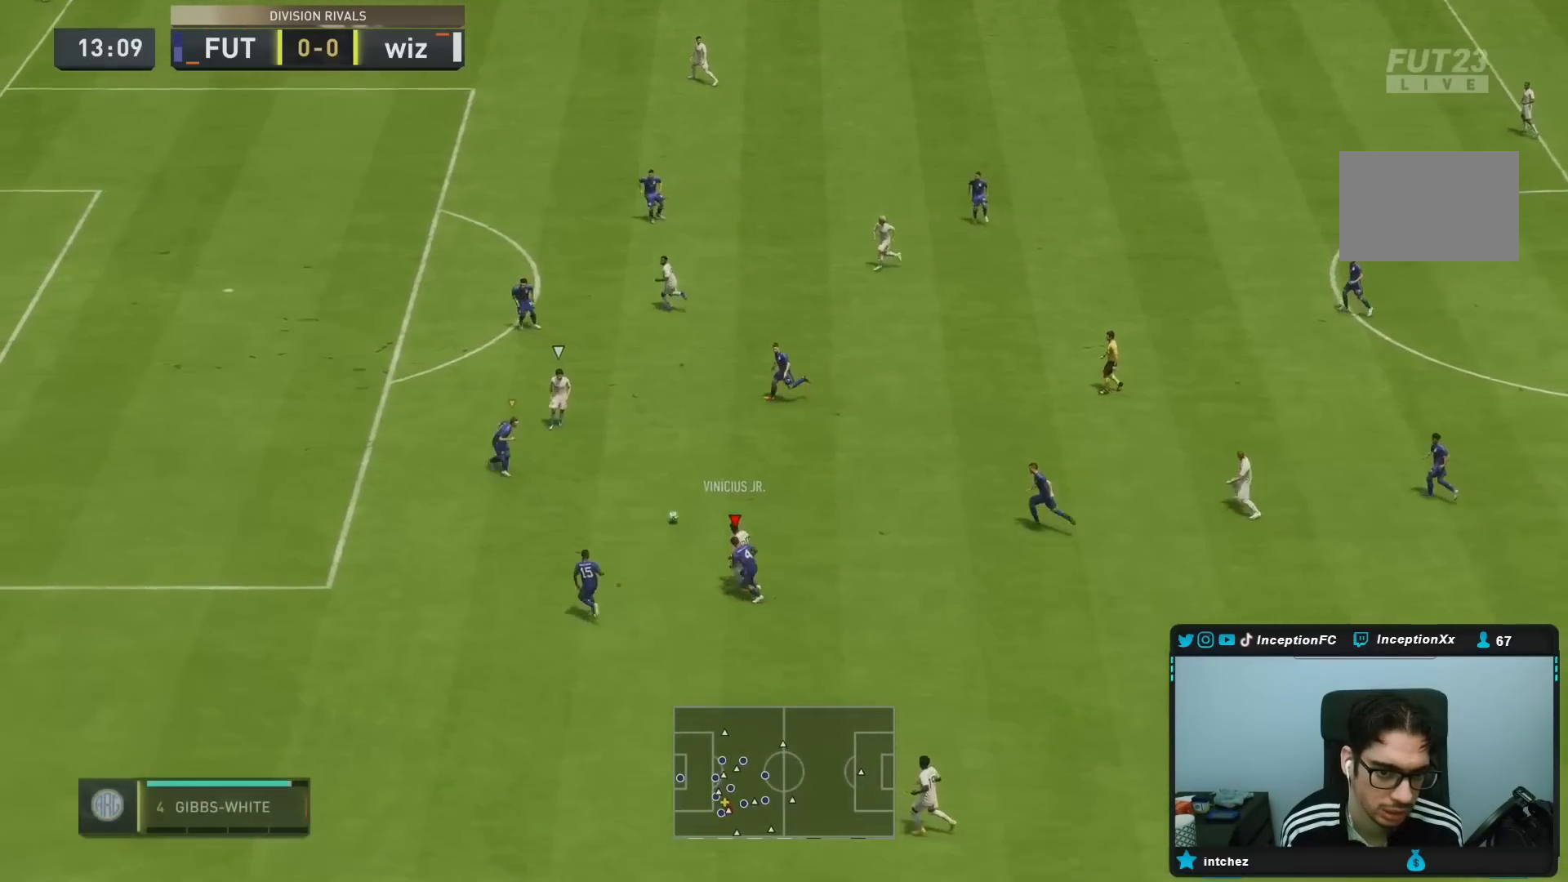
{"buttons": ["L2", "R1", "R2"], "left_stick": "right", "right_stick": "left", "events": [[50, "L2", "down"], [100, "R1", "down"], [400, "right_stick", "left"], [500, "left_stick", "right"]]}
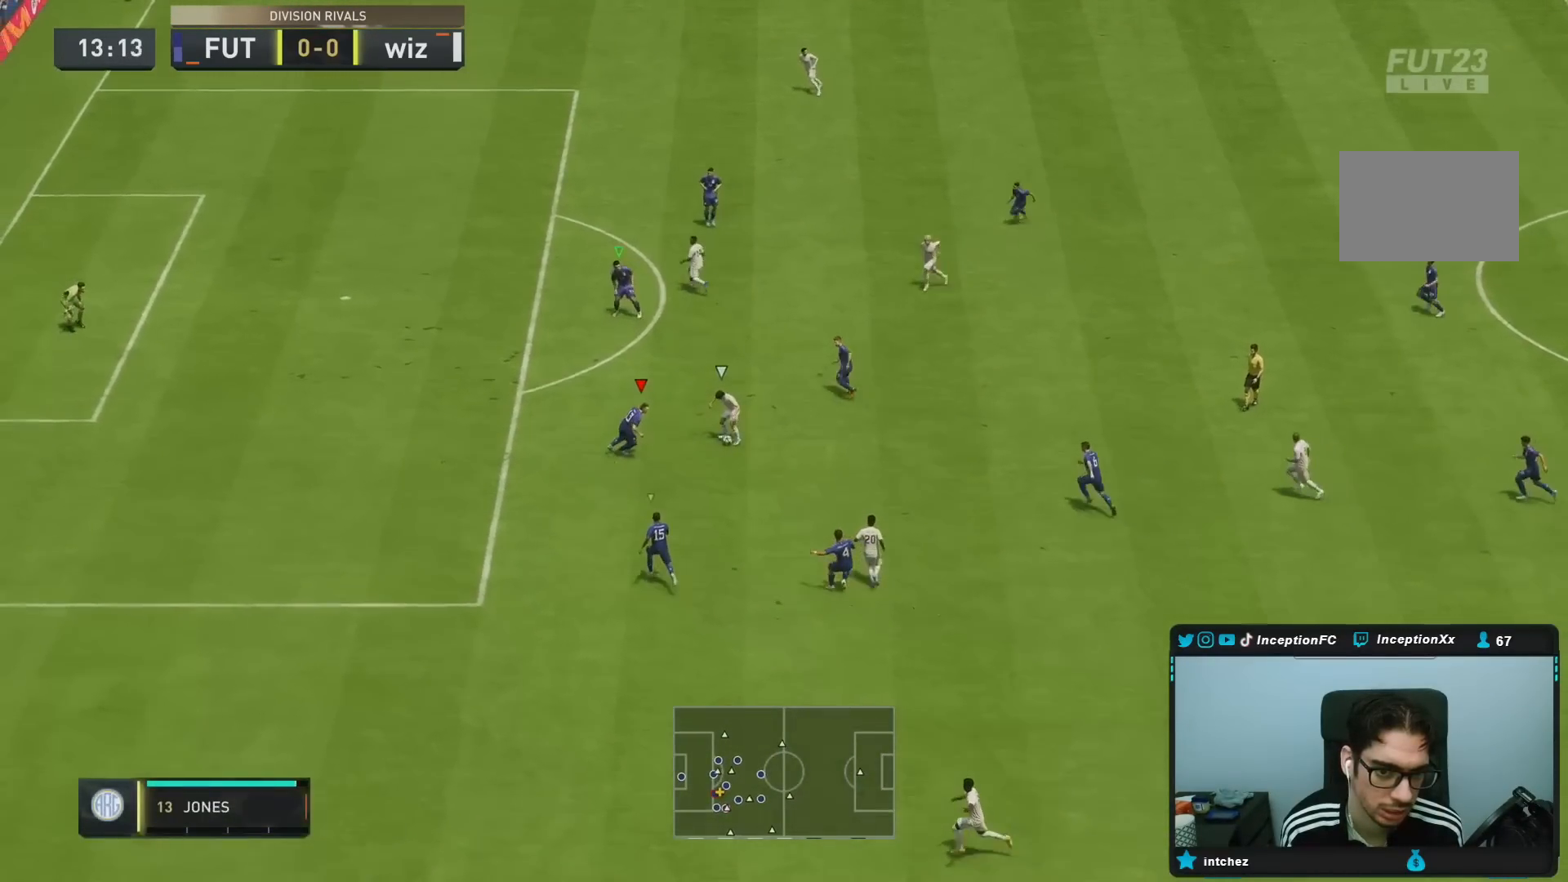
{"buttons": ["L2", "R1", "R2"], "left_stick": "up", "right_stick": "center", "events": [[67, "right_stick", "center"], [300, "left_stick", "up"]]}
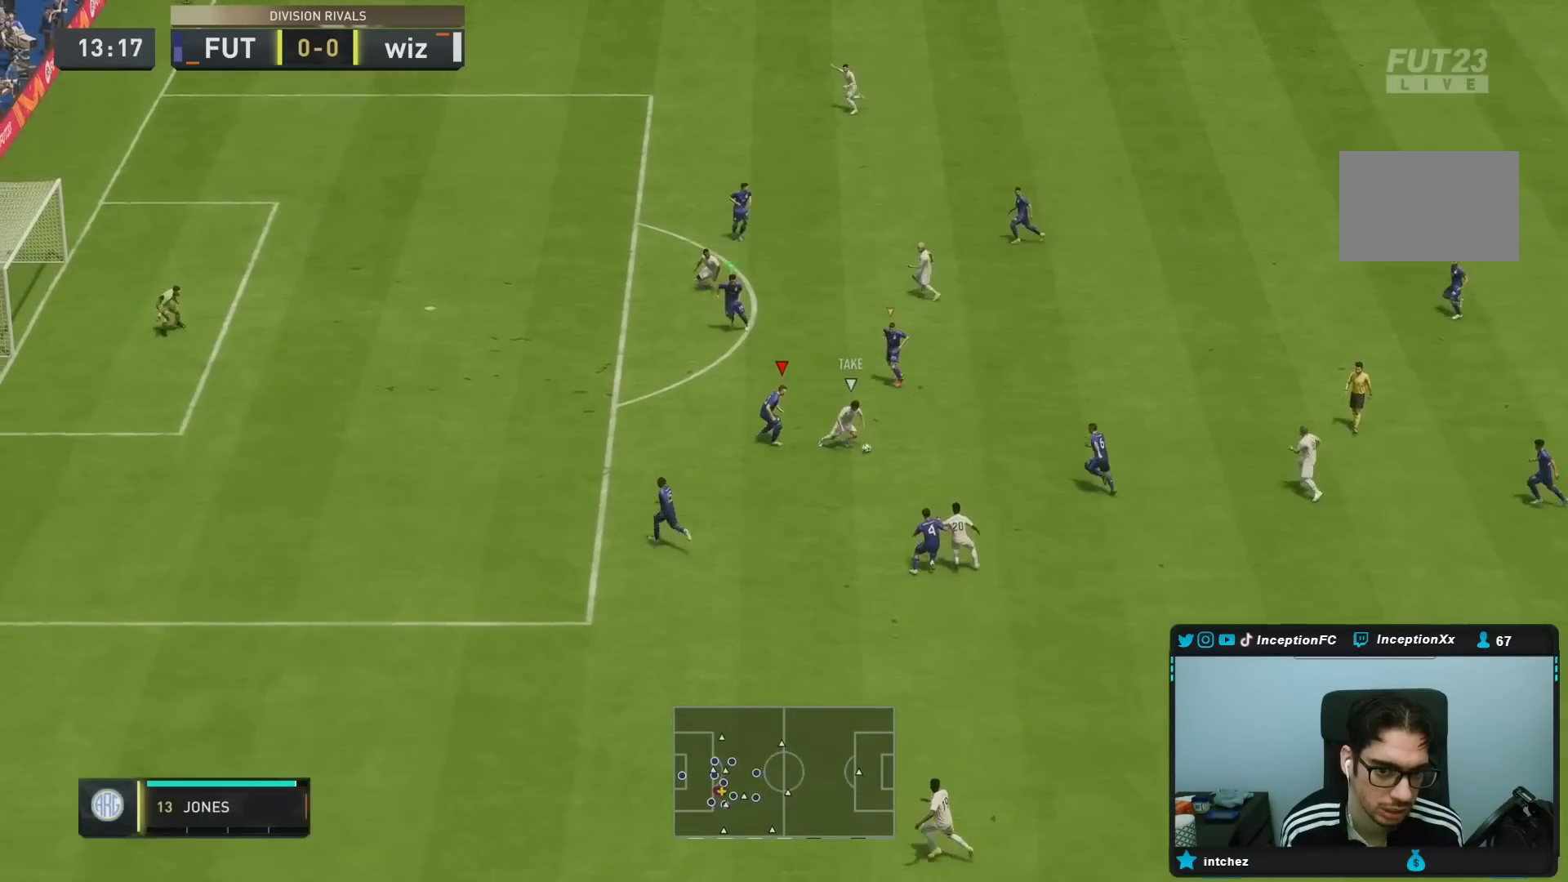
{"buttons": ["L2", "R1"], "left_stick": "left", "right_stick": "center", "events": [[133, "left_stick", "left"], [183, "R1", "up"], [250, "R2", "up"], [300, "right_stick", "down"], [417, "R1", "down"], [450, "right_stick", "center"]]}
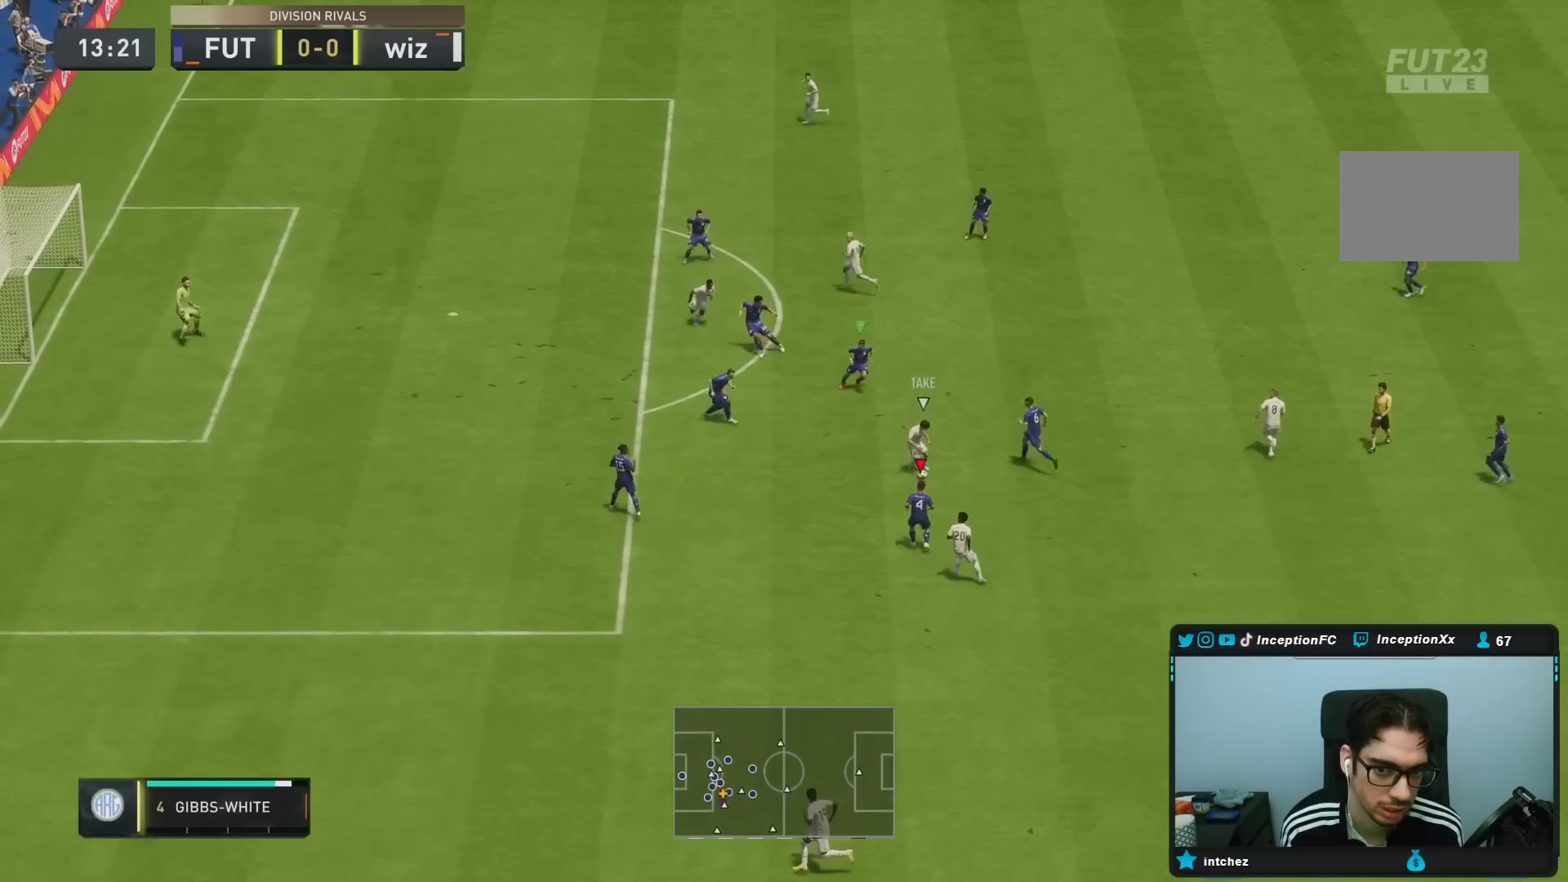
{"buttons": ["R2"], "left_stick": "up-left", "right_stick": "center", "events": [[17, "R1", "up"], [17, "left_stick", "up-left"], [50, "R2", "down"], [117, "L2", "up"], [183, "left_stick", "up"], [217, "SQUARE", "down"], [350, "SQUARE", "up"], [350, "left_stick", "up-left"], [383, "SQUARE", "down"], [483, "SQUARE", "up"]]}
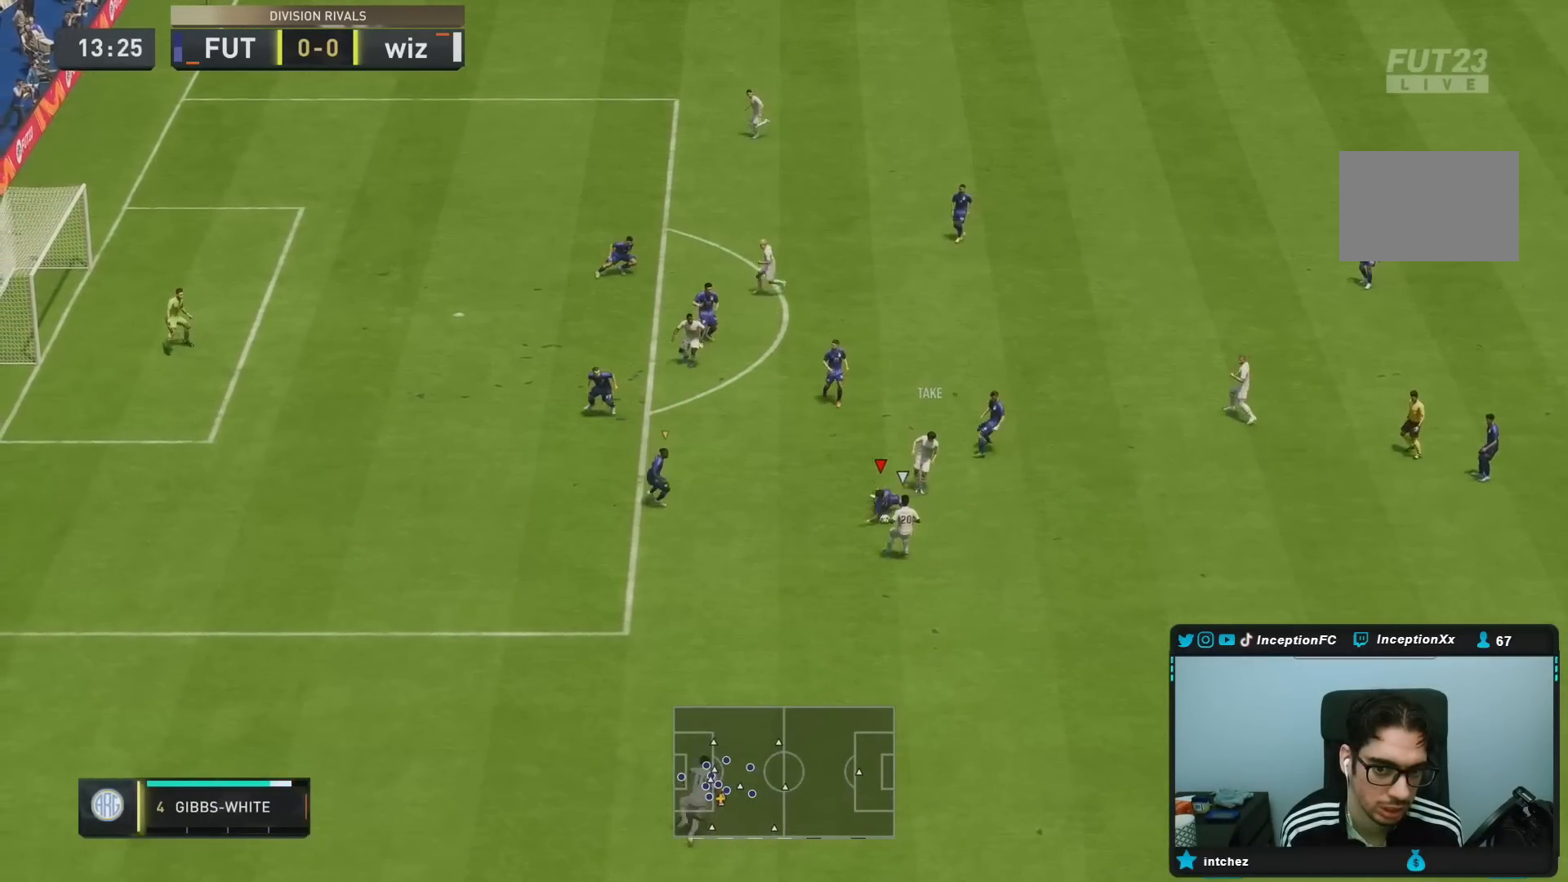
{"buttons": [], "left_stick": "right", "right_stick": "center", "events": [[117, "left_stick", "down"], [183, "left_stick", "center"], [250, "left_stick", "right"], [267, "R2", "up"]]}
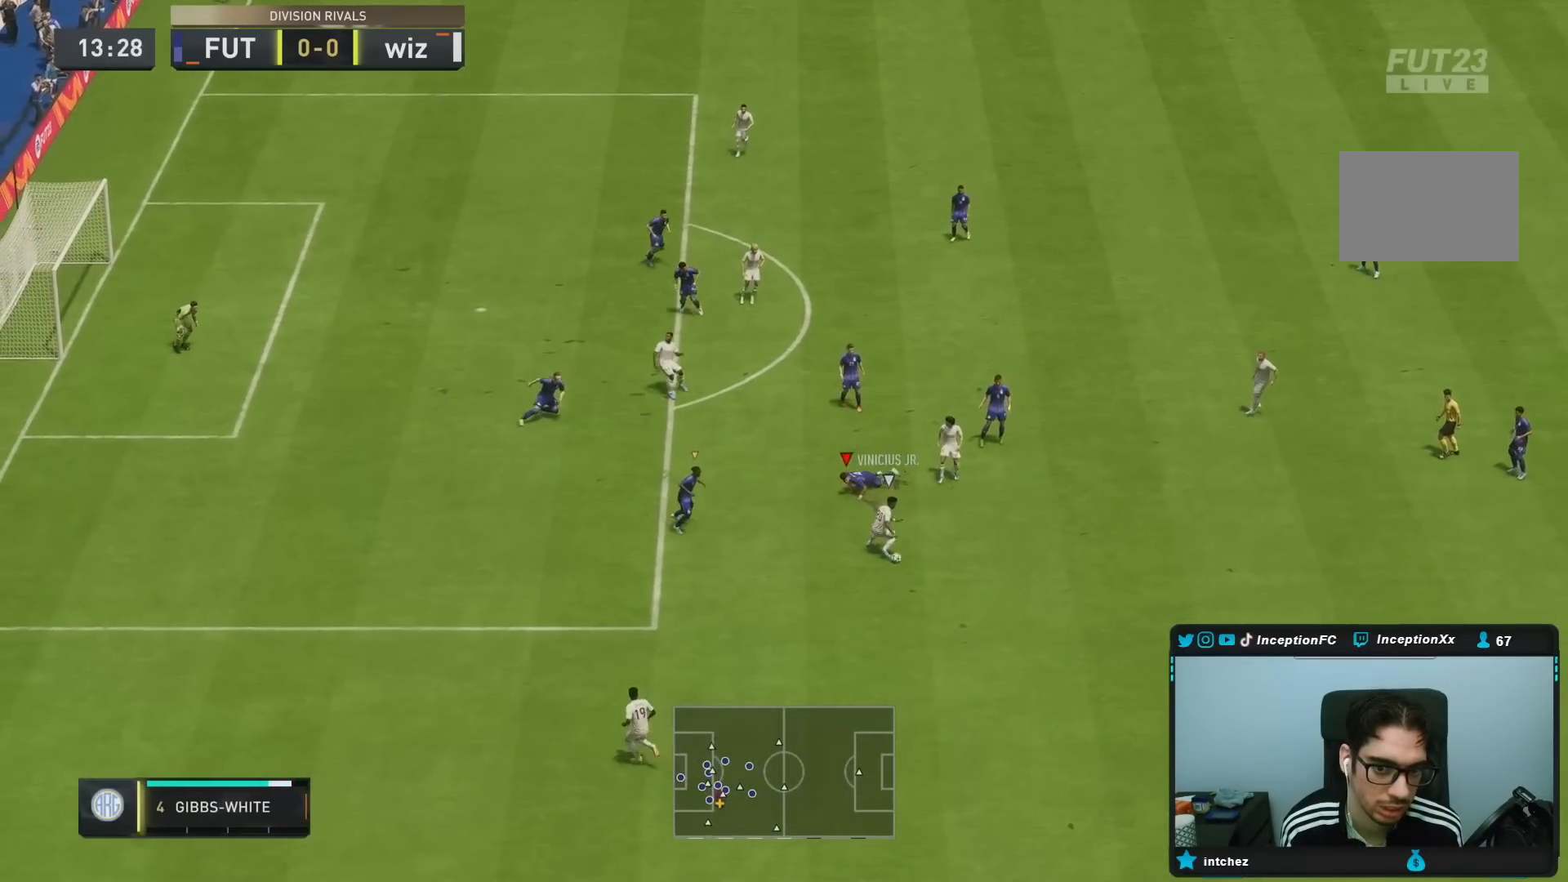
{"buttons": ["L2", "R1"], "left_stick": "down", "right_stick": "center", "events": [[50, "left_stick", "down"], [117, "left_stick", "down-left"], [150, "L2", "down"], [183, "right_stick", "down-left"], [233, "R1", "down"], [233, "left_stick", "down"], [333, "right_stick", "center"]]}
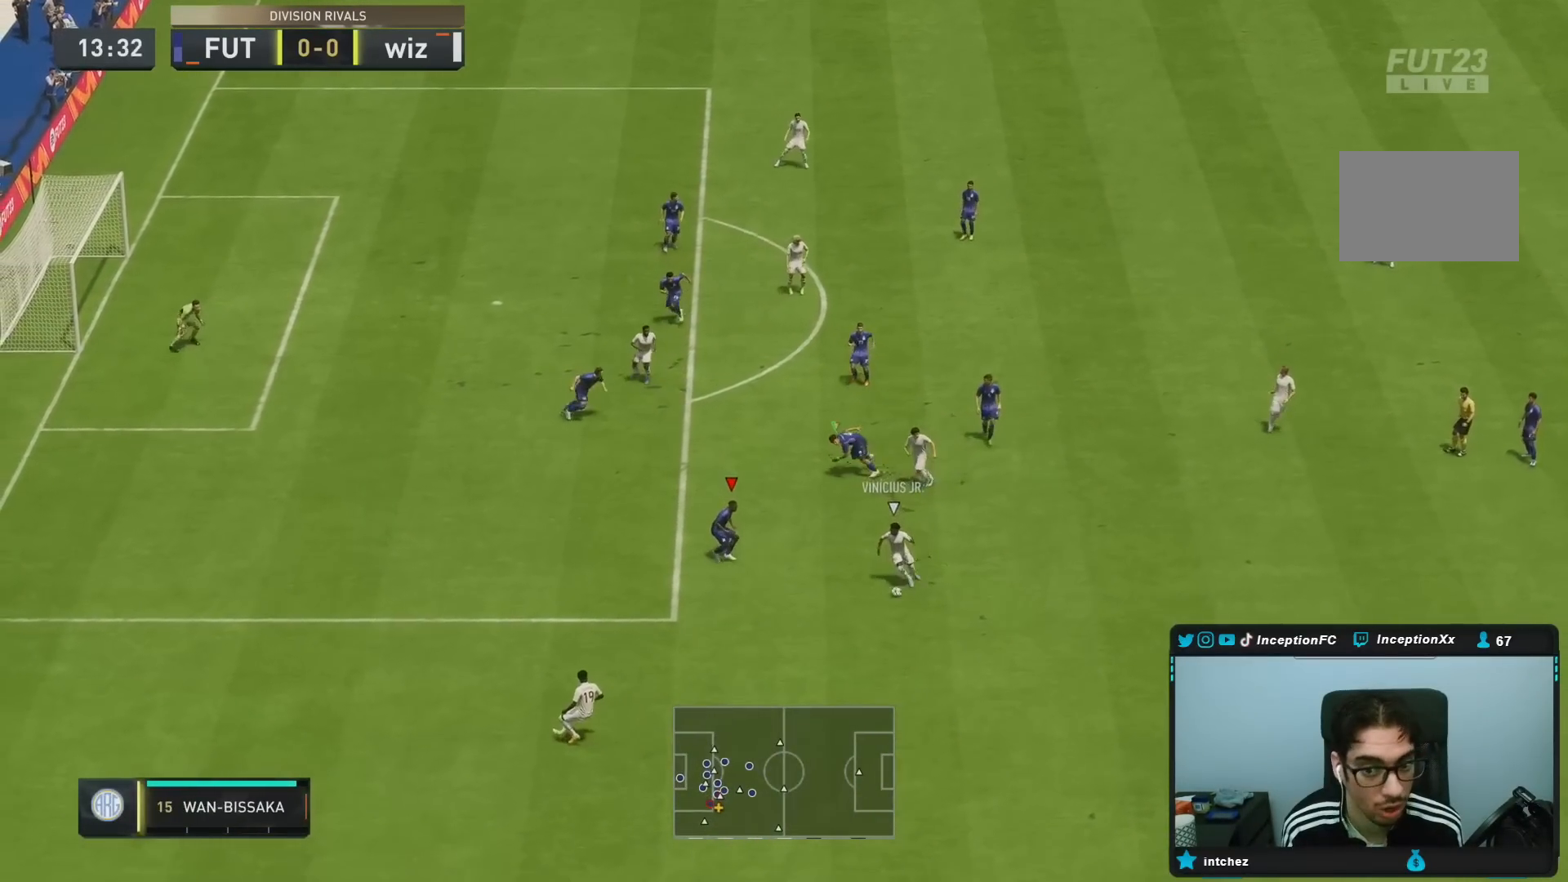
{"buttons": ["L2", "R1"], "left_stick": "down-left", "right_stick": "center"}
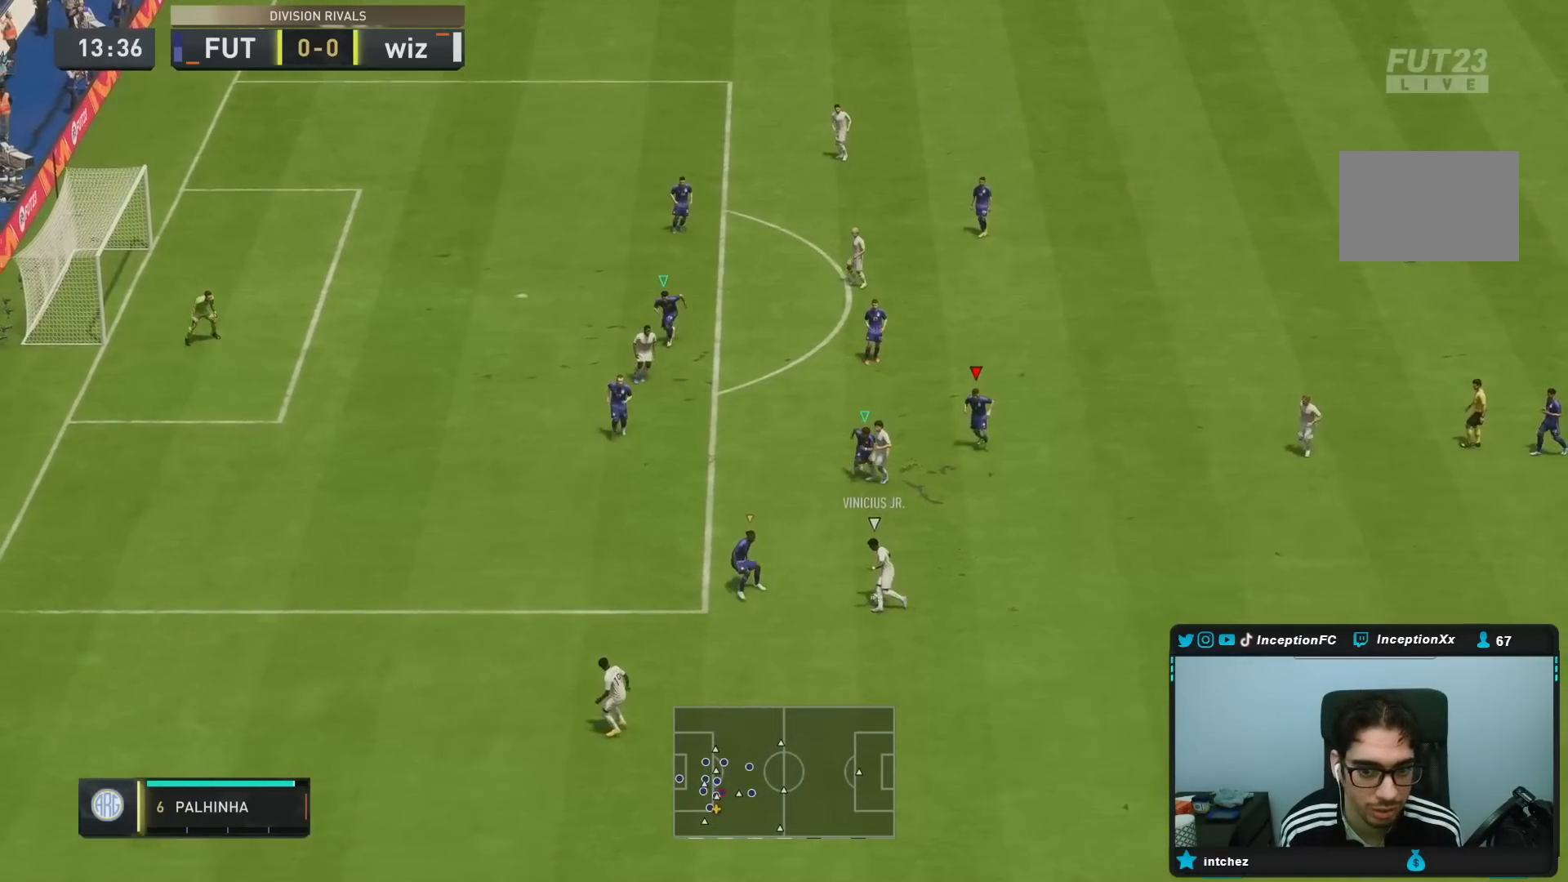
{"buttons": ["L2", "R1", "R2"], "left_stick": "down-left", "right_stick": "center", "events": [[33, "R2", "down"], [167, "R1", "up"], [217, "L2", "up"], [233, "R1", "down"], [283, "right_stick", "down-left"], [300, "R1", "up"], [317, "L2", "down"], [433, "R1", "down"], [450, "right_stick", "center"]]}
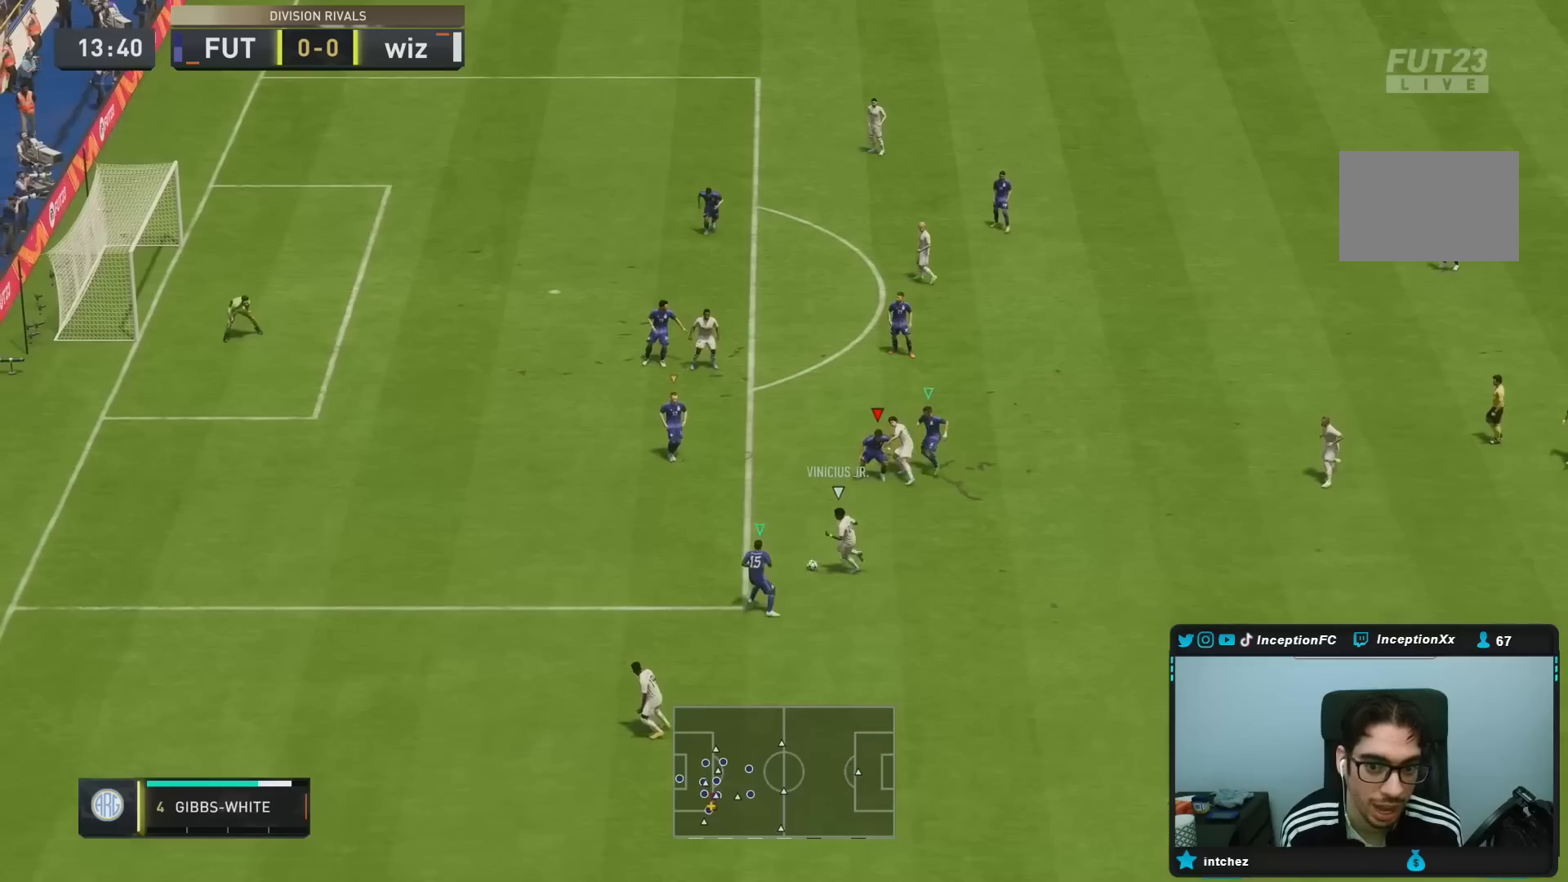
{"buttons": ["R1", "R2"], "left_stick": "left", "right_stick": "center", "events": [[150, "right_stick", "down-left"], [250, "right_stick", "center"], [383, "left_stick", "left"], [417, "L2", "up"]]}
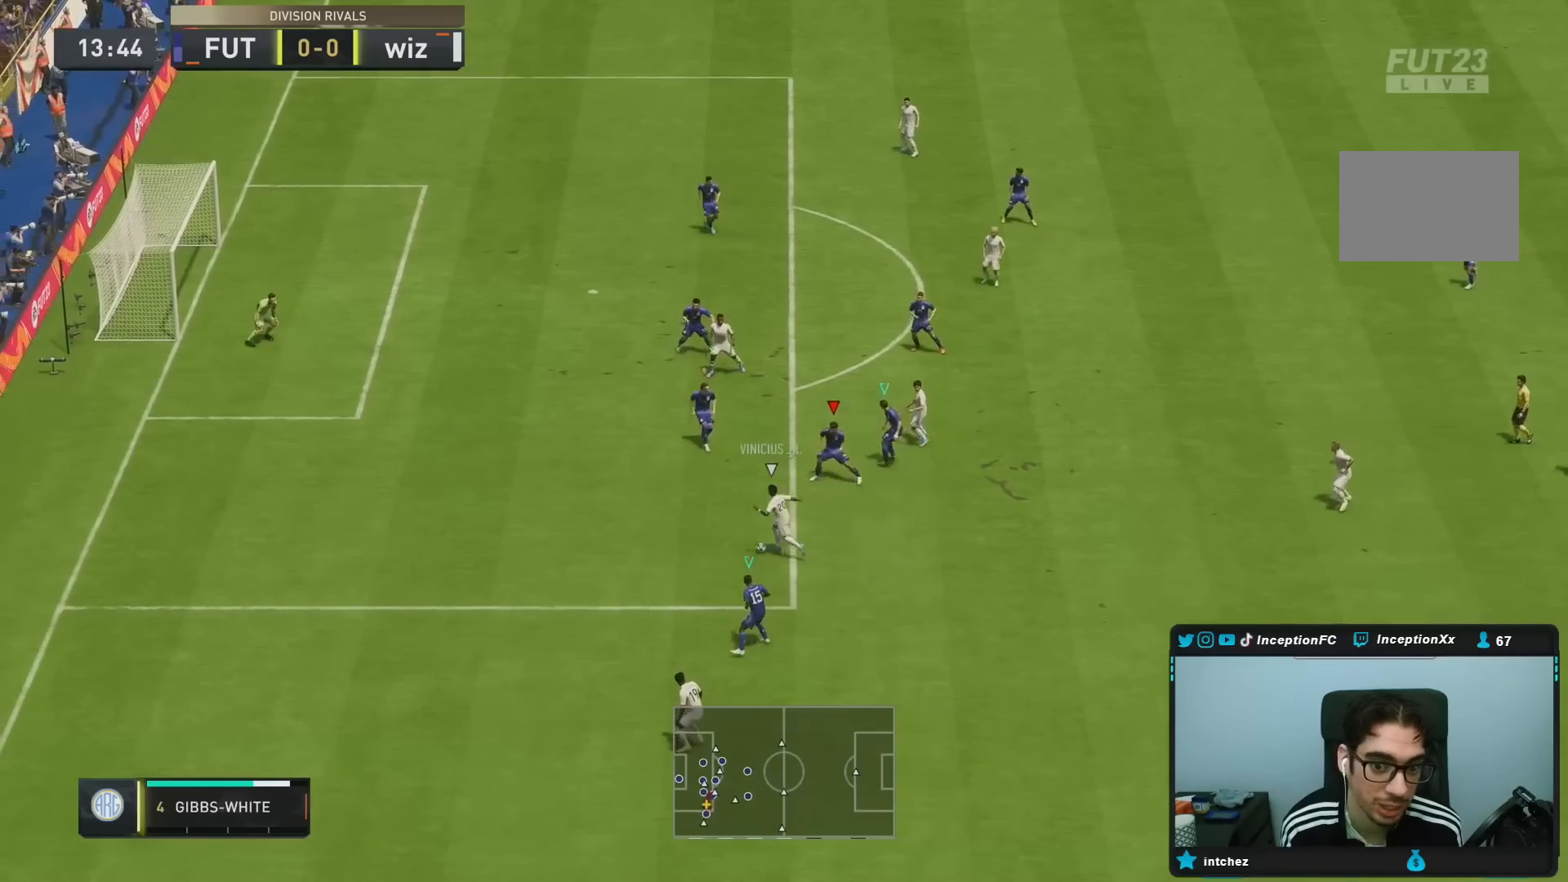
{"buttons": ["R1", "R2"], "left_stick": "left", "right_stick": "center", "events": []}
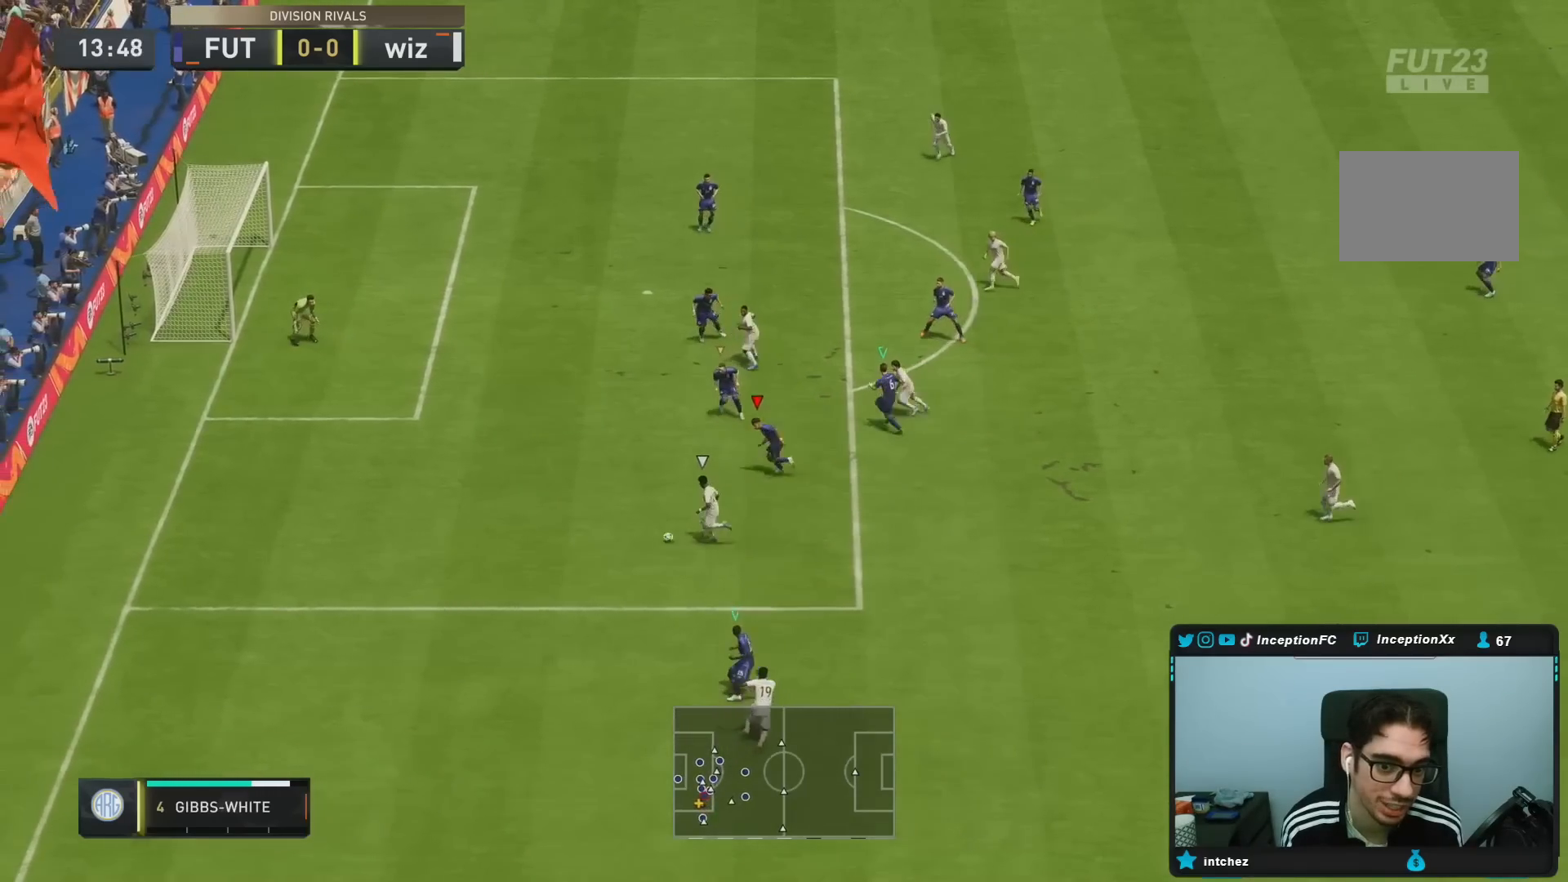
{"buttons": ["R2"], "left_stick": "left", "right_stick": "center", "events": [[50, "R1", "up"]]}
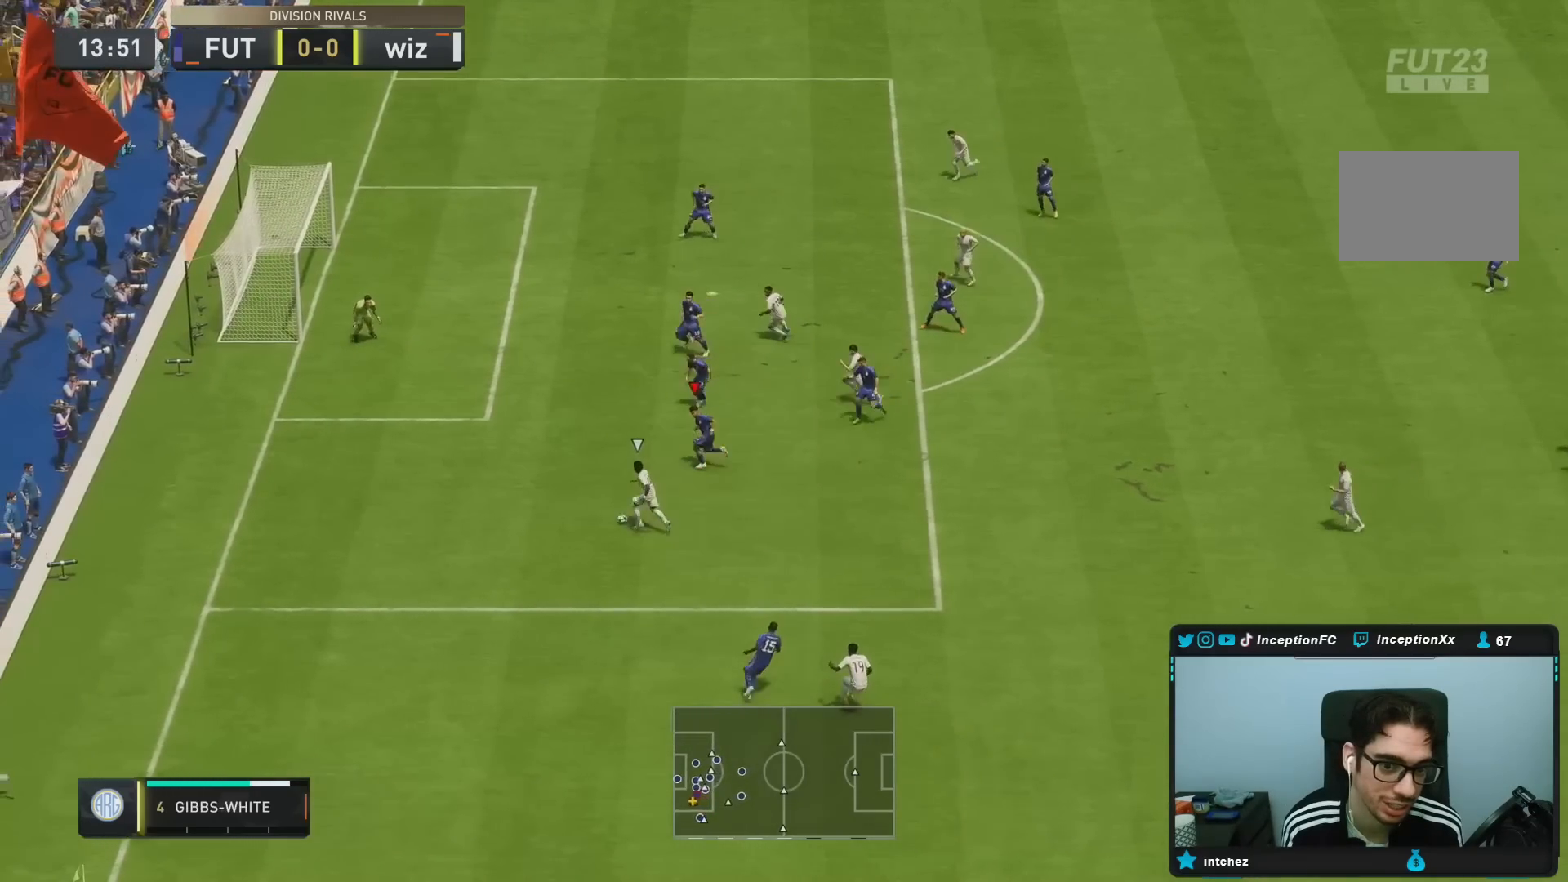
{"buttons": ["L2"], "left_stick": "down-left", "right_stick": "center", "events": [[50, "L2", "down"], [83, "R2", "up"], [317, "R2", "down"], [350, "L2", "up"], [400, "L2", "down"], [500, "R2", "up"], [500, "left_stick", "down-left"]]}
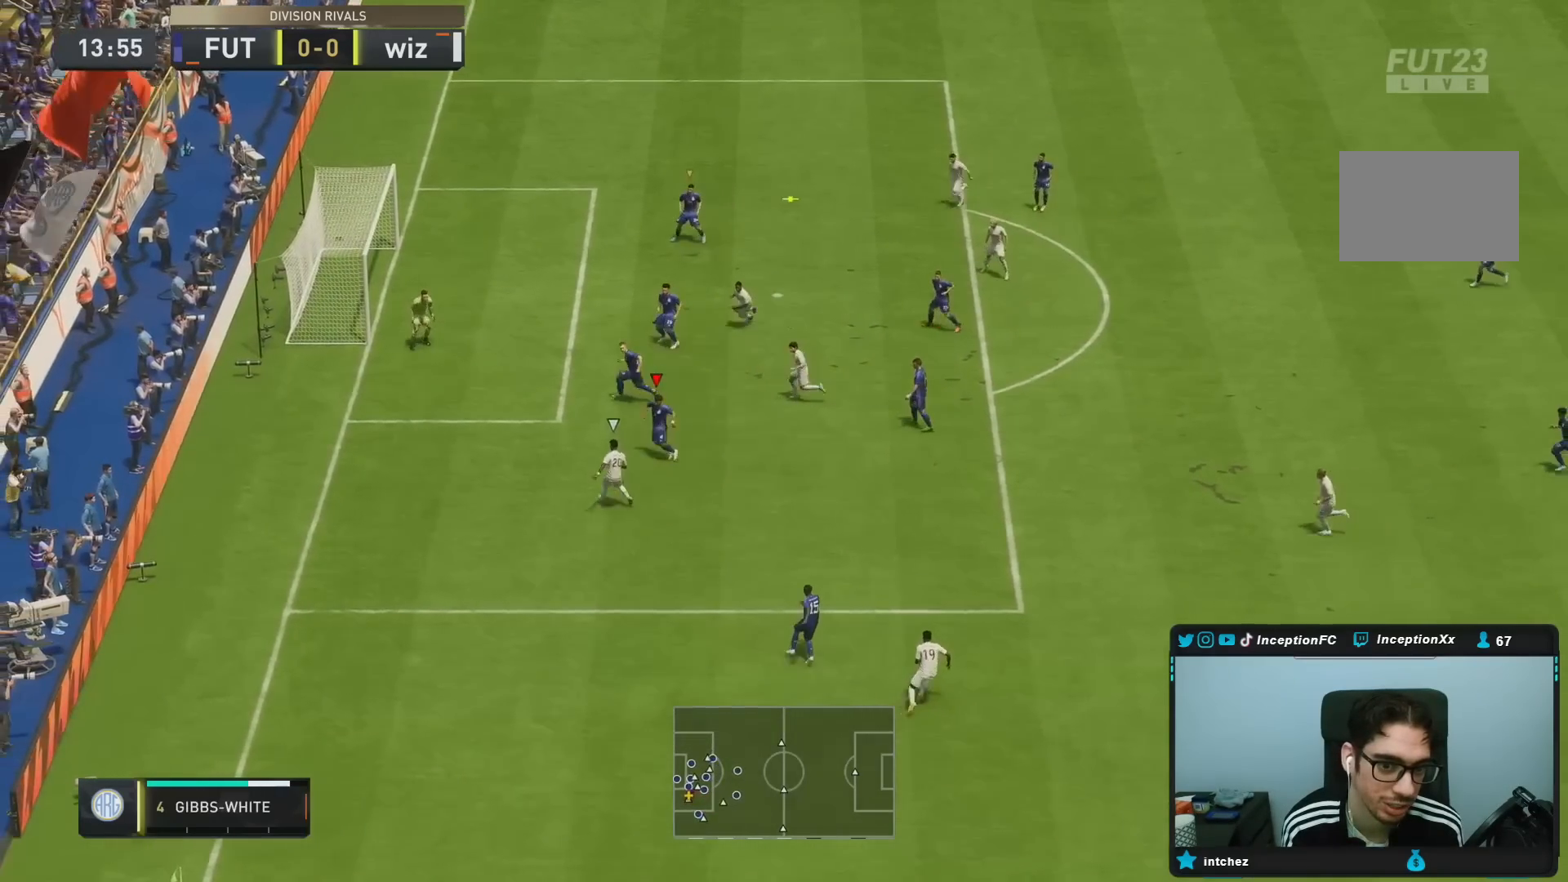
{"buttons": ["L2"], "left_stick": "down", "right_stick": "center", "events": [[100, "R1", "down"], [167, "R1", "up"], [267, "left_stick", "down"]]}
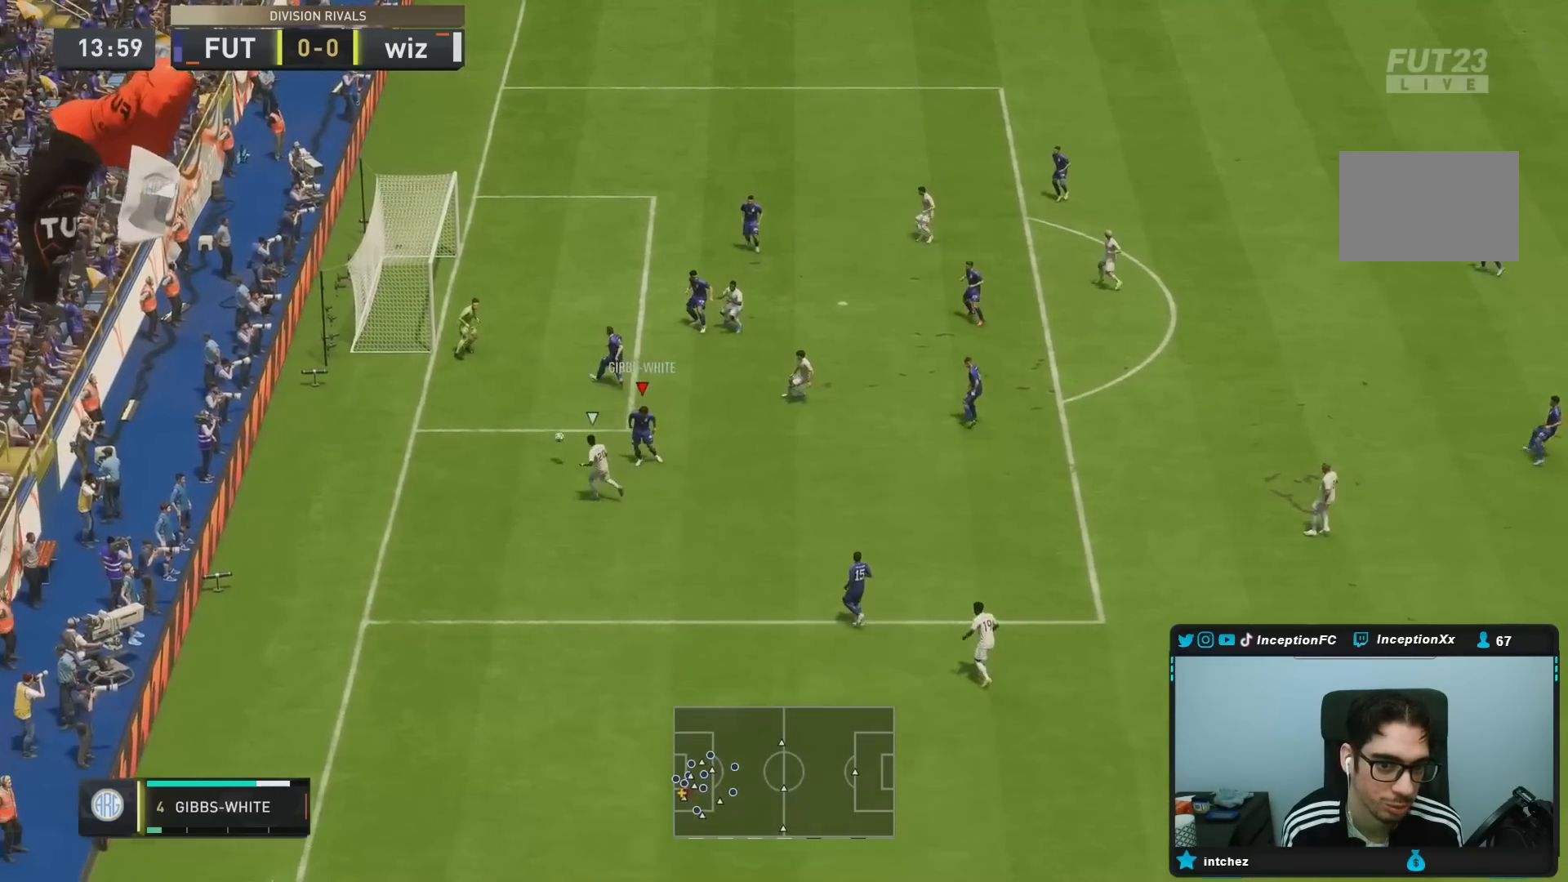
{"buttons": [], "left_stick": "up", "right_stick": "center", "events": [[33, "CROSS", "down"], [100, "L2", "up"], [167, "CROSS", "up"], [233, "CROSS", "down"], [367, "CROSS", "up"], [400, "CROSS", "down"], [433, "left_stick", "up"], [483, "CROSS", "up"]]}
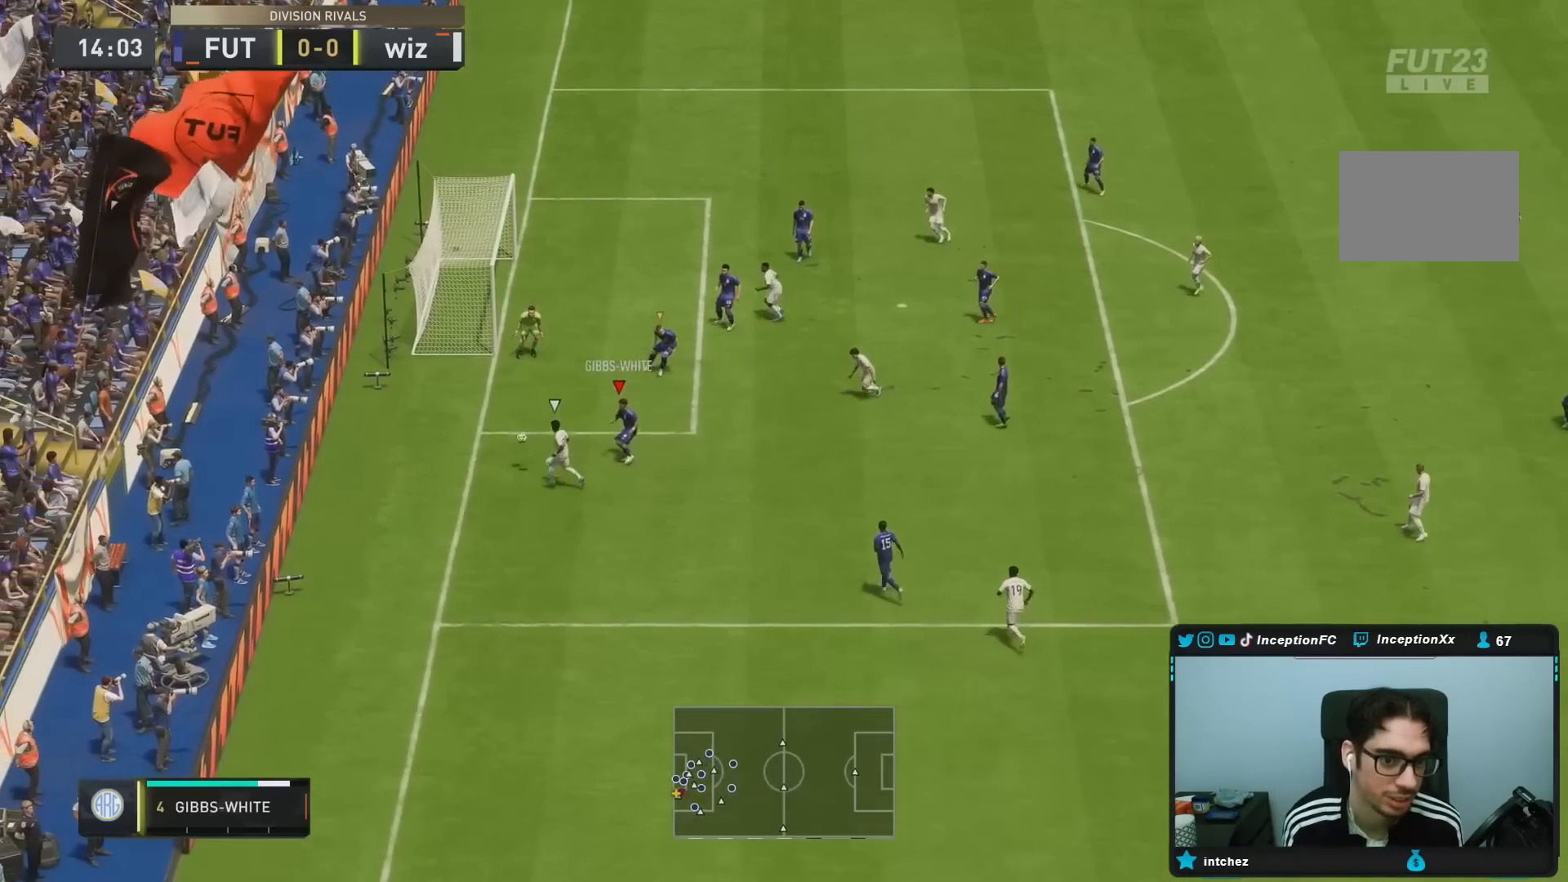
{"buttons": ["L2", "R1"], "left_stick": "down-left", "right_stick": "center", "events": [[17, "CROSS", "down"], [150, "CROSS", "up"], [317, "R1", "down"], [333, "L2", "down"], [417, "R1", "up"], [417, "left_stick", "down-left"], [450, "R1", "down"]]}
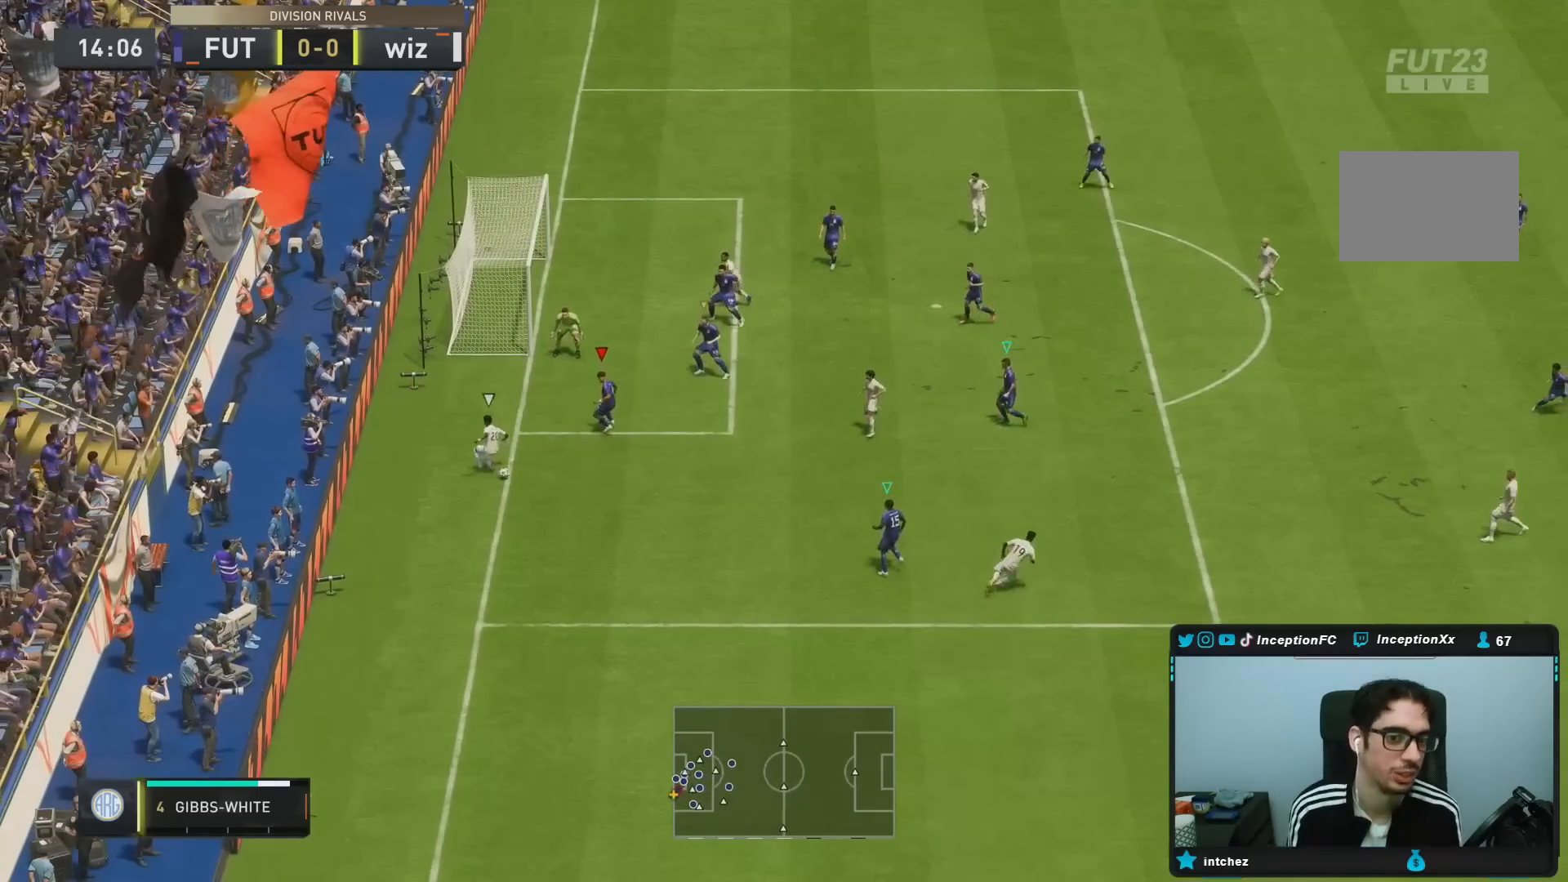
{"buttons": ["R1"], "left_stick": "down", "right_stick": "center", "events": [[50, "left_stick", "down"], [83, "R1", "up"], [250, "R1", "down"], [333, "L2", "up"], [350, "R1", "up"], [450, "R1", "down"]]}
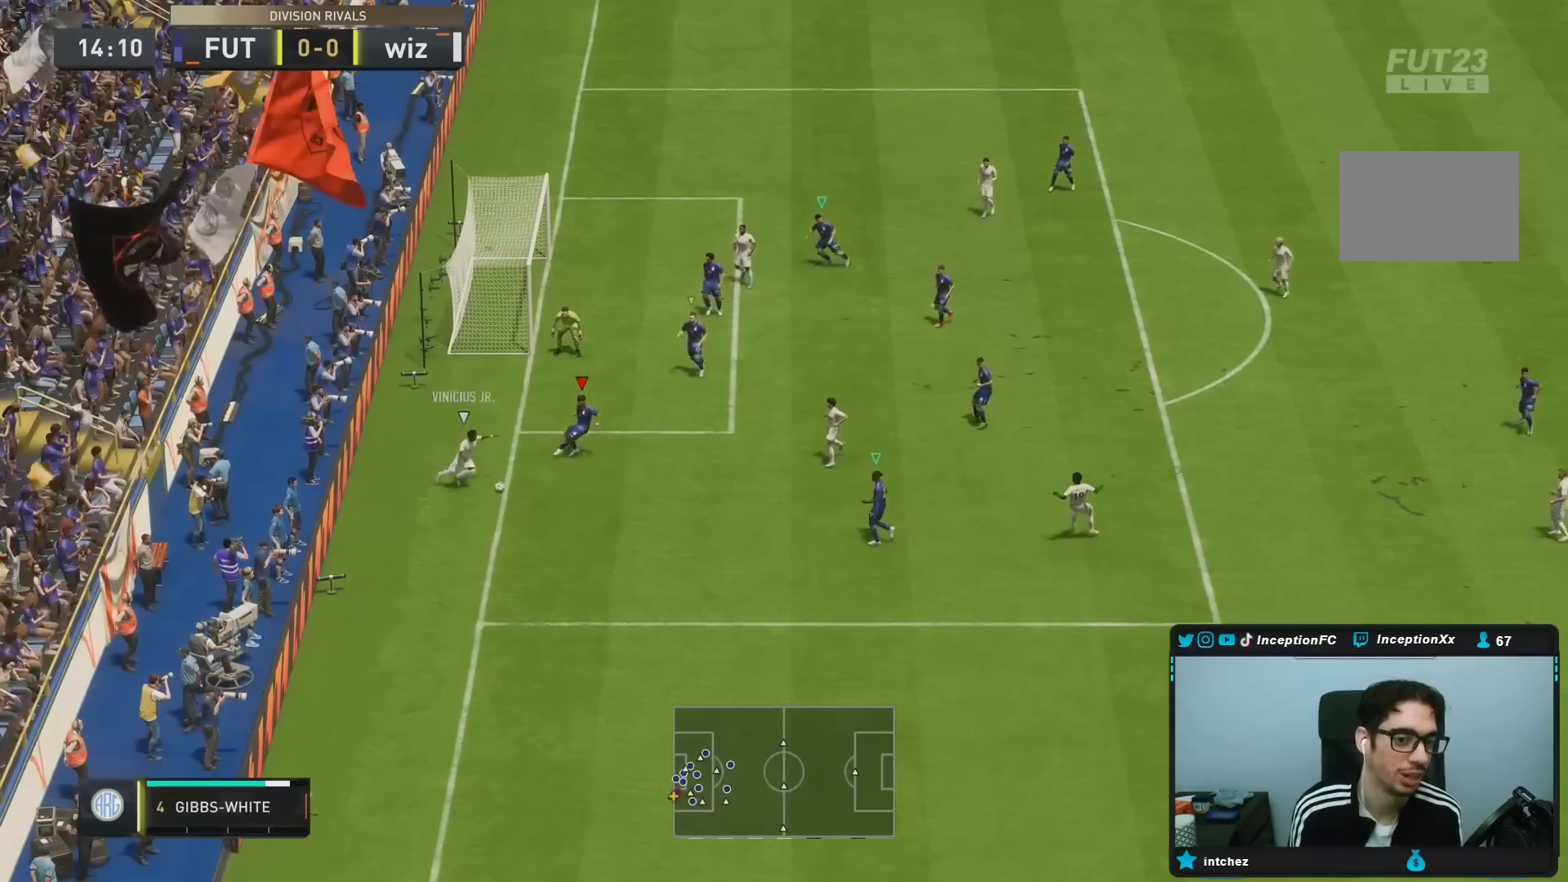
{"buttons": ["L2", "R1"], "left_stick": "down", "right_stick": "center", "events": [[117, "R1", "up"], [283, "CIRCLE", "down"], [383, "CIRCLE", "up"], [383, "R1", "down"], [483, "L2", "down"]]}
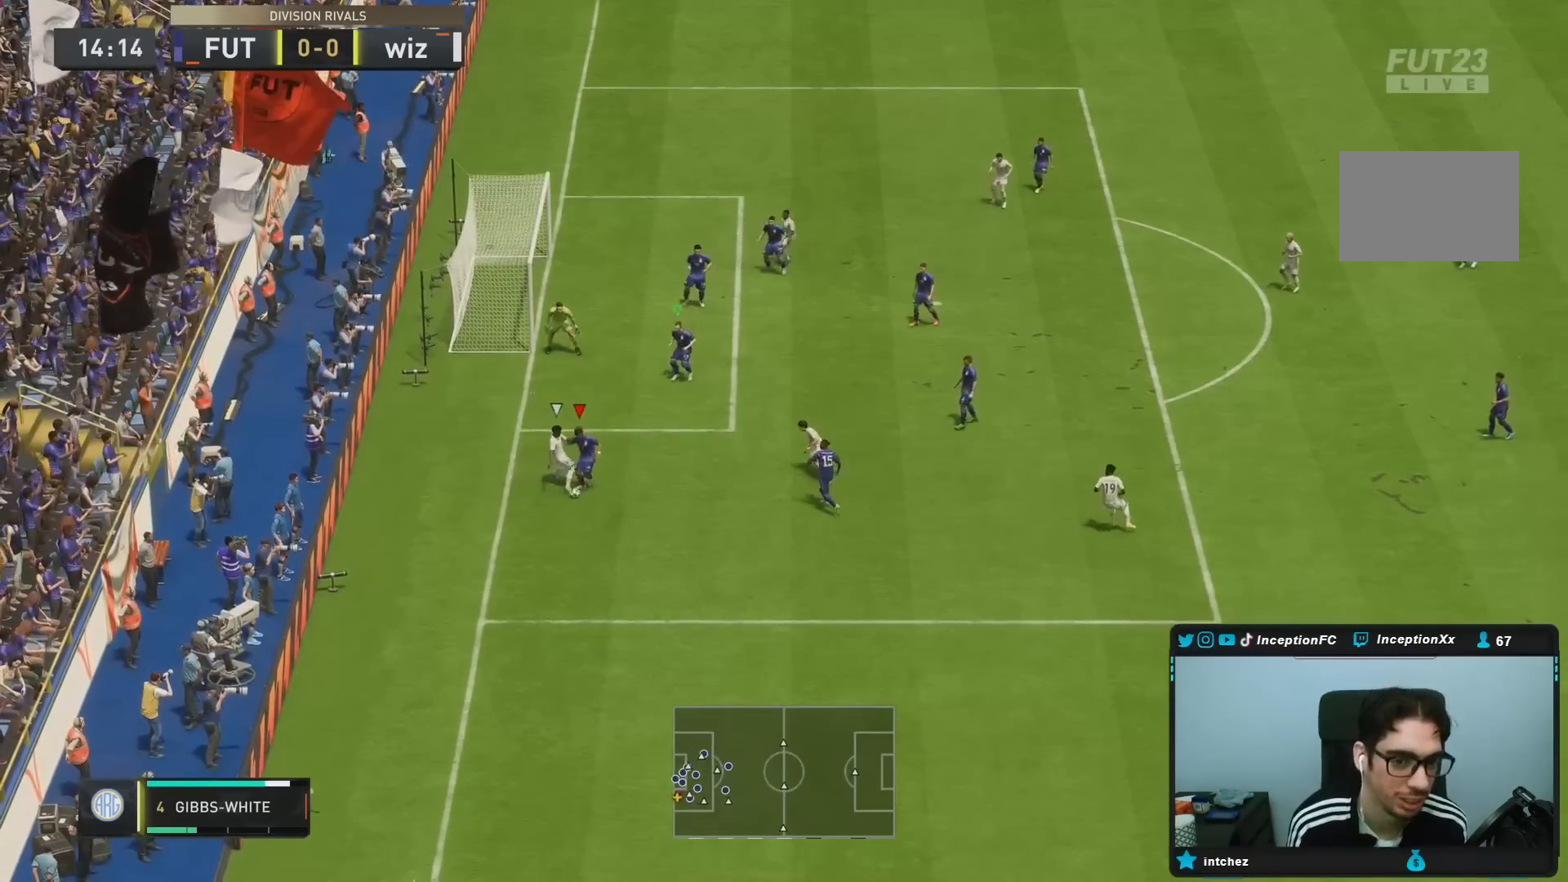
{"buttons": ["L2"], "left_stick": "down", "right_stick": "center", "events": [[367, "R1", "up"]]}
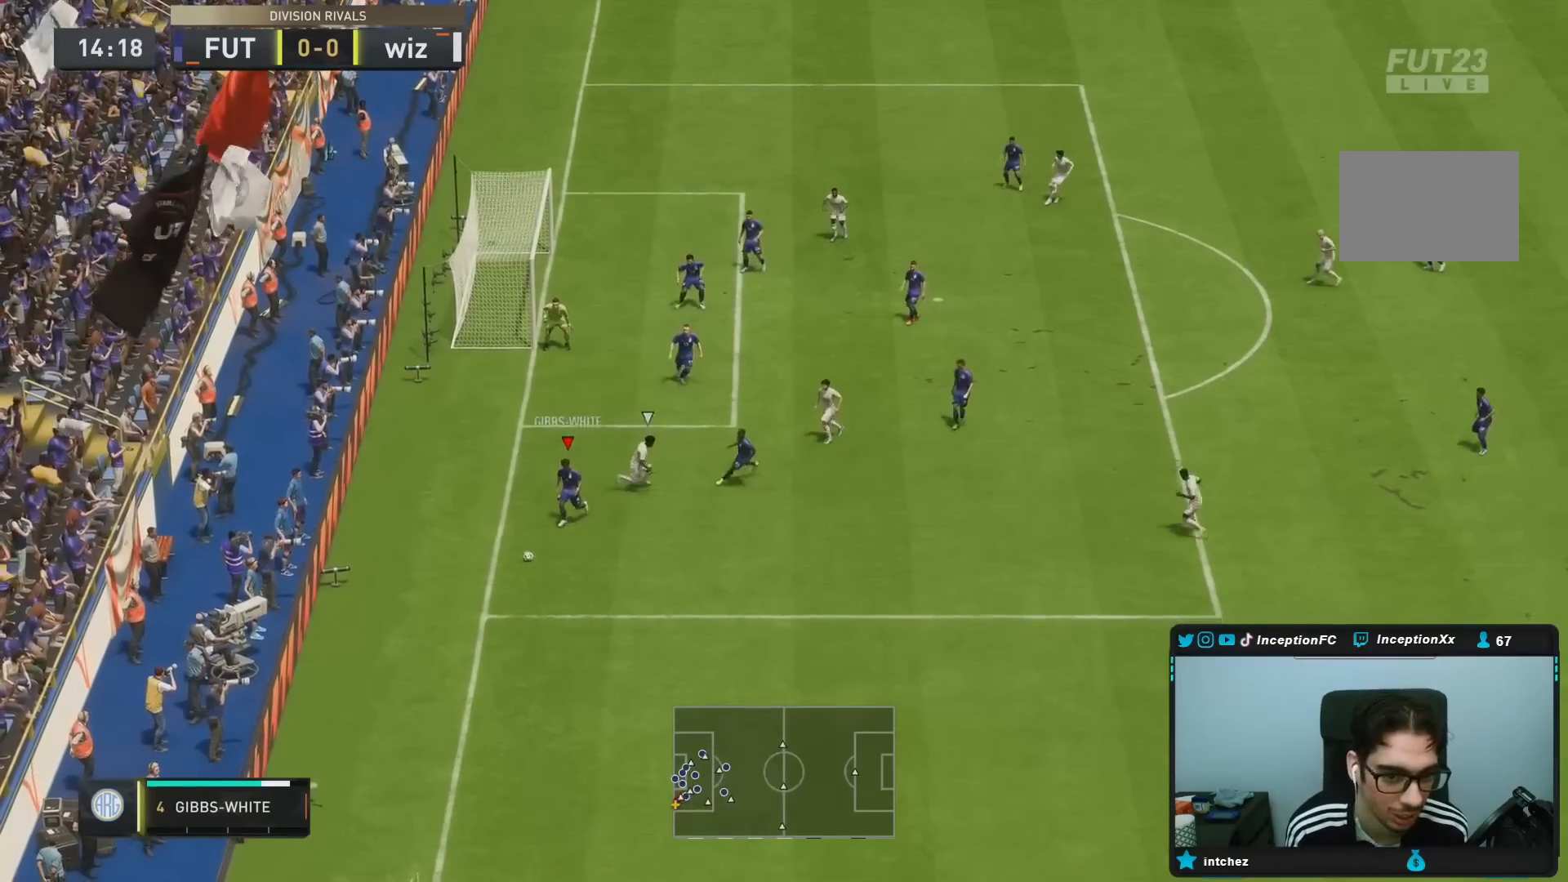
{"buttons": ["R2"], "left_stick": "down", "right_stick": "center", "events": [[50, "L2", "up"], [50, "R2", "down"]]}
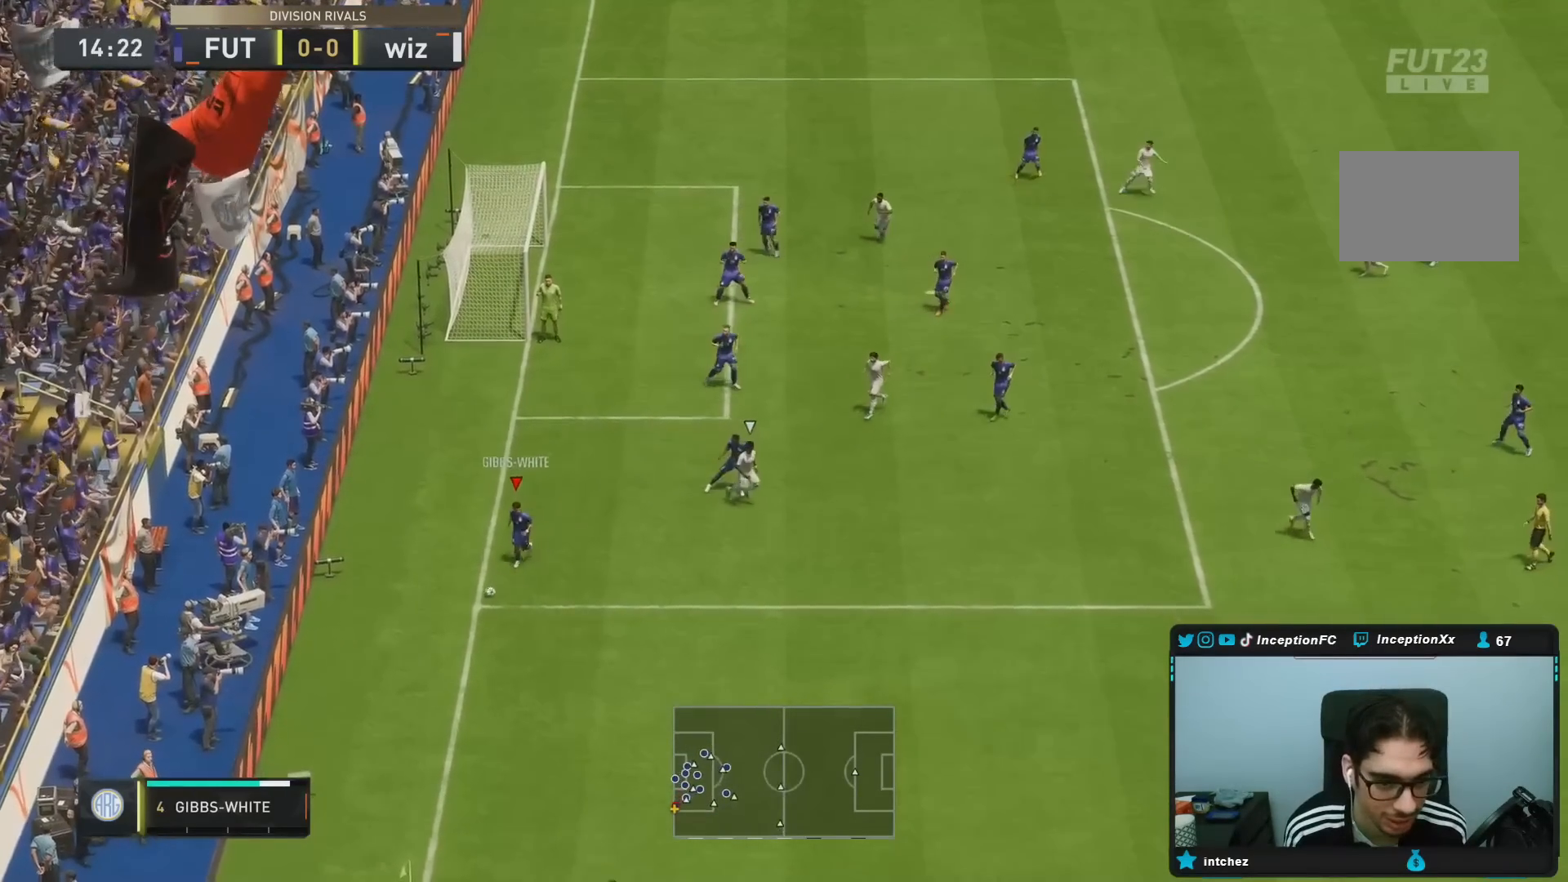
{"buttons": ["R2"], "left_stick": "down", "right_stick": "center", "events": []}